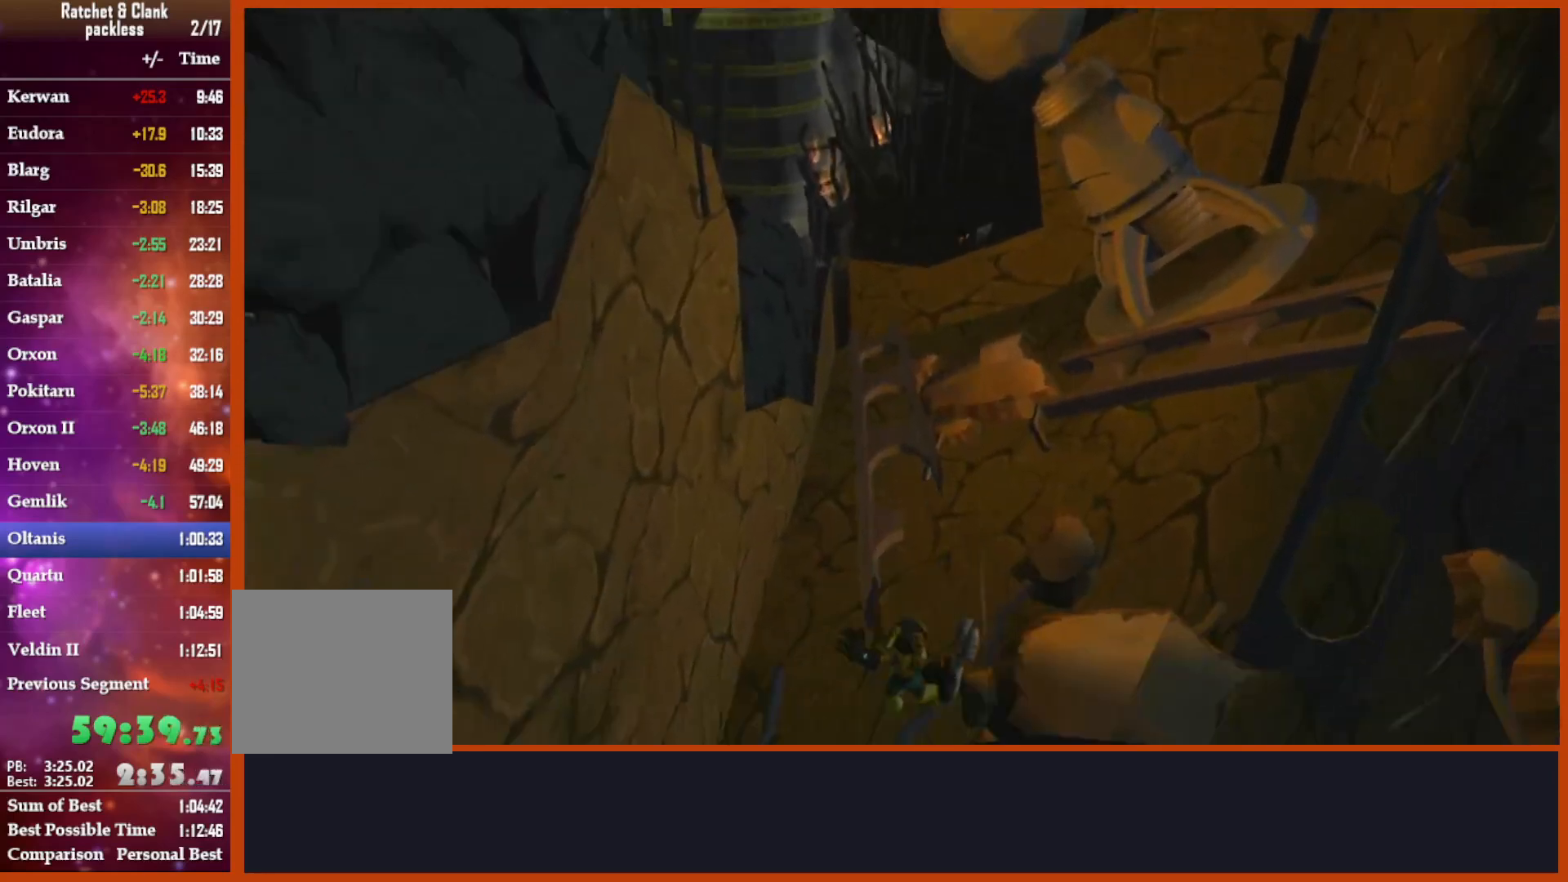
Gameplay with a controller (PlayStation layout); each line is a JSON object with the inputs held at the frame after it (dt_ms = milliseconds from this image to that frame). "events" lists button and stick changes between this image and that frame as [ms after this image, input, new state], when the widget could be followed in between.
{"dt_ms": 500, "buttons": [], "left_stick": "up", "right_stick": "center", "events": [[67, "right_stick", "center"], [283, "right_stick", "down"], [467, "right_stick", "center"]]}
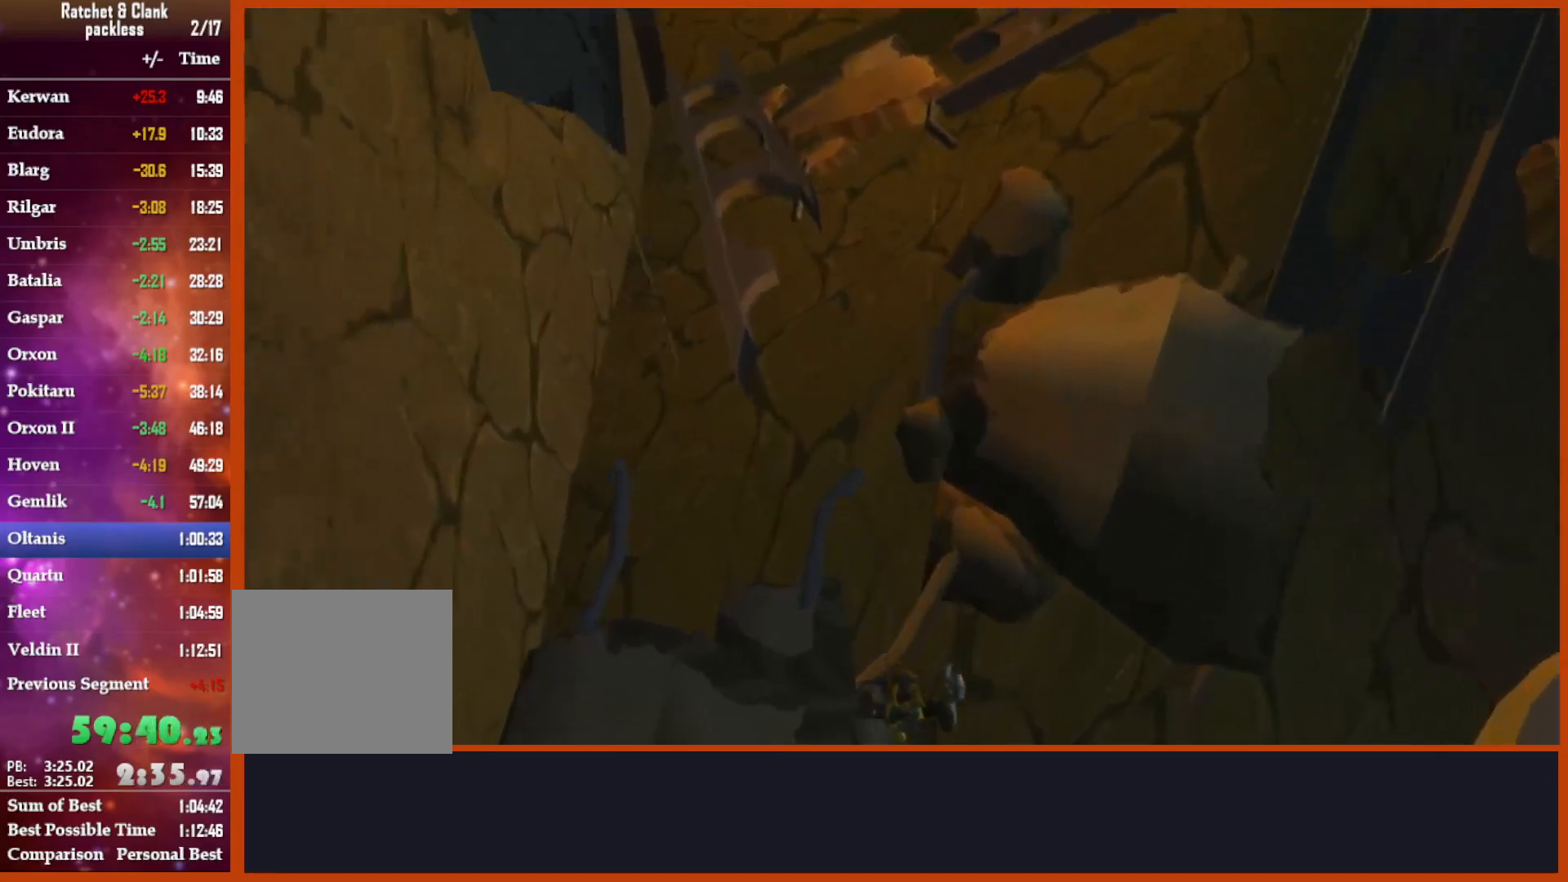
{"dt_ms": 500, "buttons": [], "left_stick": "up", "right_stick": "center", "events": [[83, "right_stick", "down"], [250, "right_stick", "center"]]}
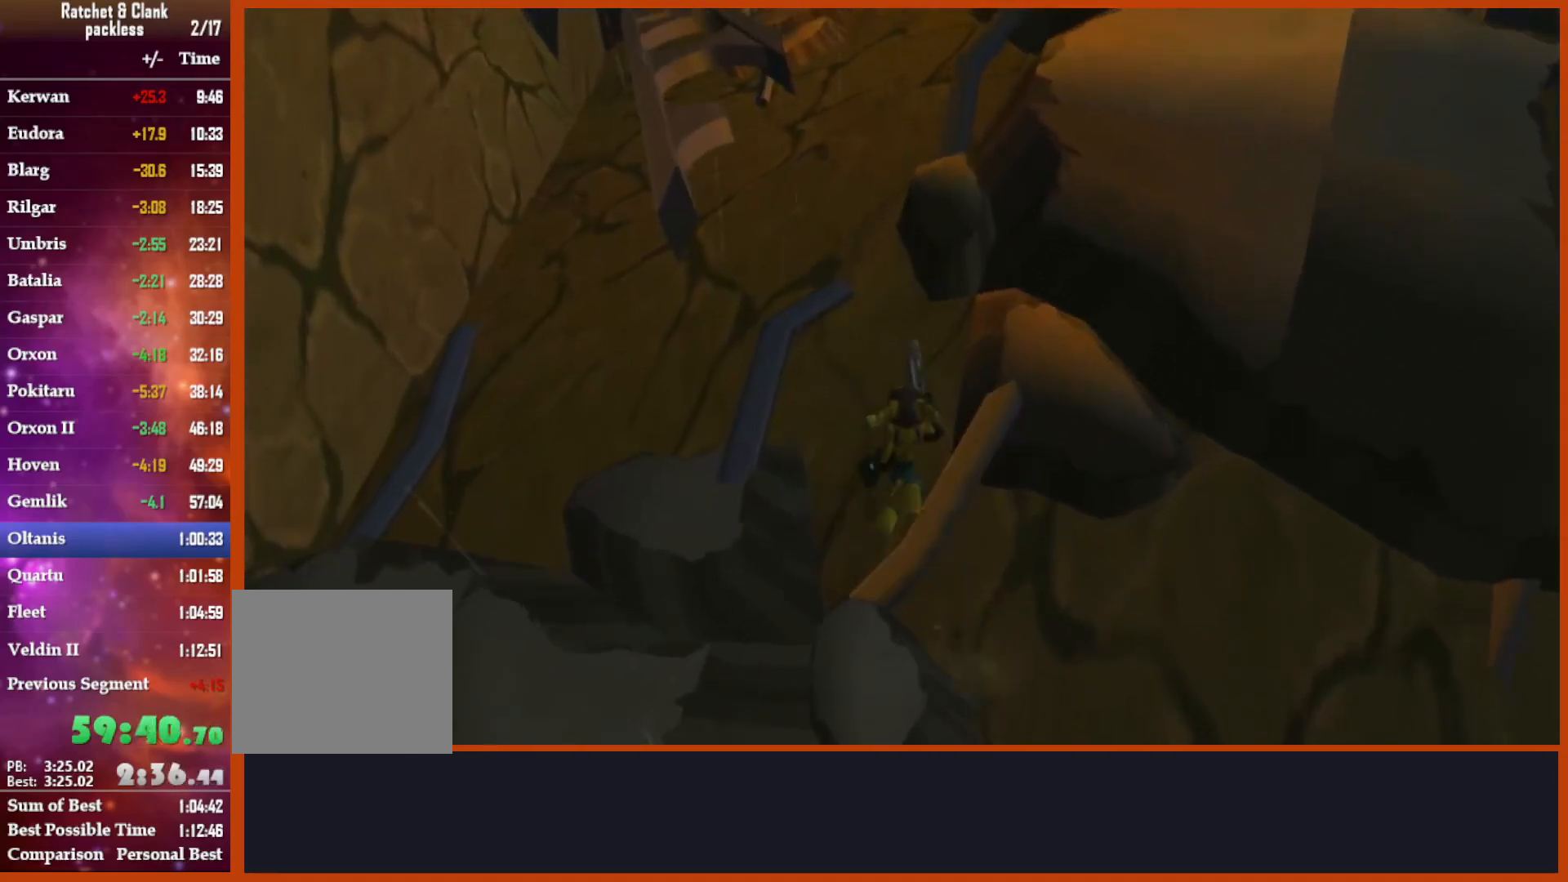
{"dt_ms": 500, "buttons": [], "left_stick": "center", "right_stick": "center", "events": [[50, "CROSS", "down"], [50, "R1", "down"], [133, "left_stick", "right"], [267, "left_stick", "up"], [333, "CROSS", "up"], [333, "R1", "up"], [383, "left_stick", "center"]]}
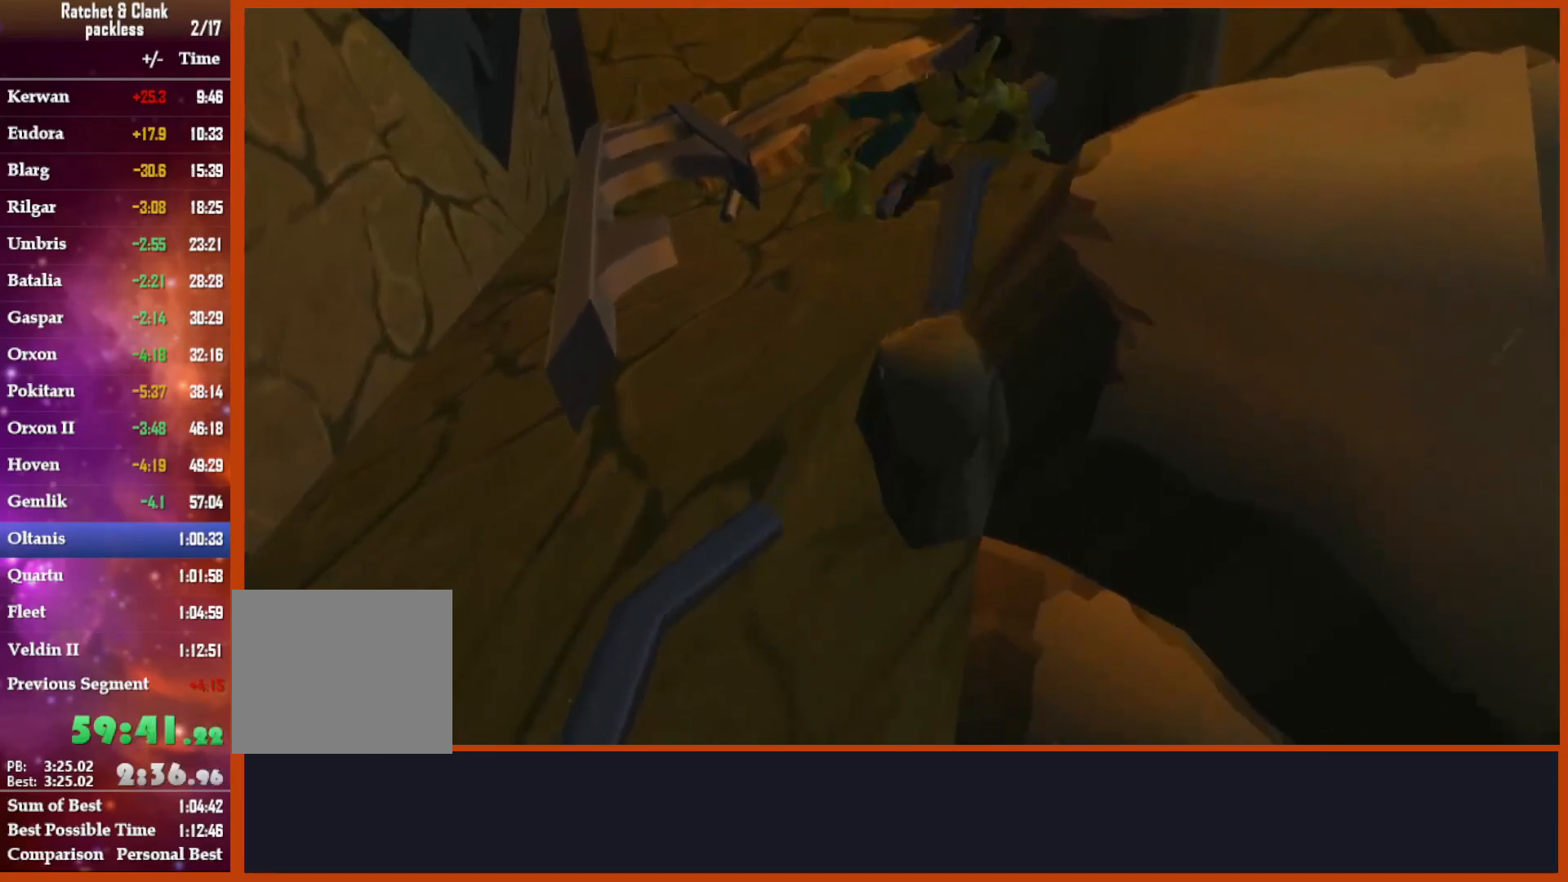
{"dt_ms": 500, "buttons": ["CROSS", "R1"], "left_stick": "left", "right_stick": "center", "events": [[17, "left_stick", "up"], [50, "right_stick", "down"], [183, "right_stick", "center"], [383, "CROSS", "down"], [383, "R1", "down"], [450, "left_stick", "left"]]}
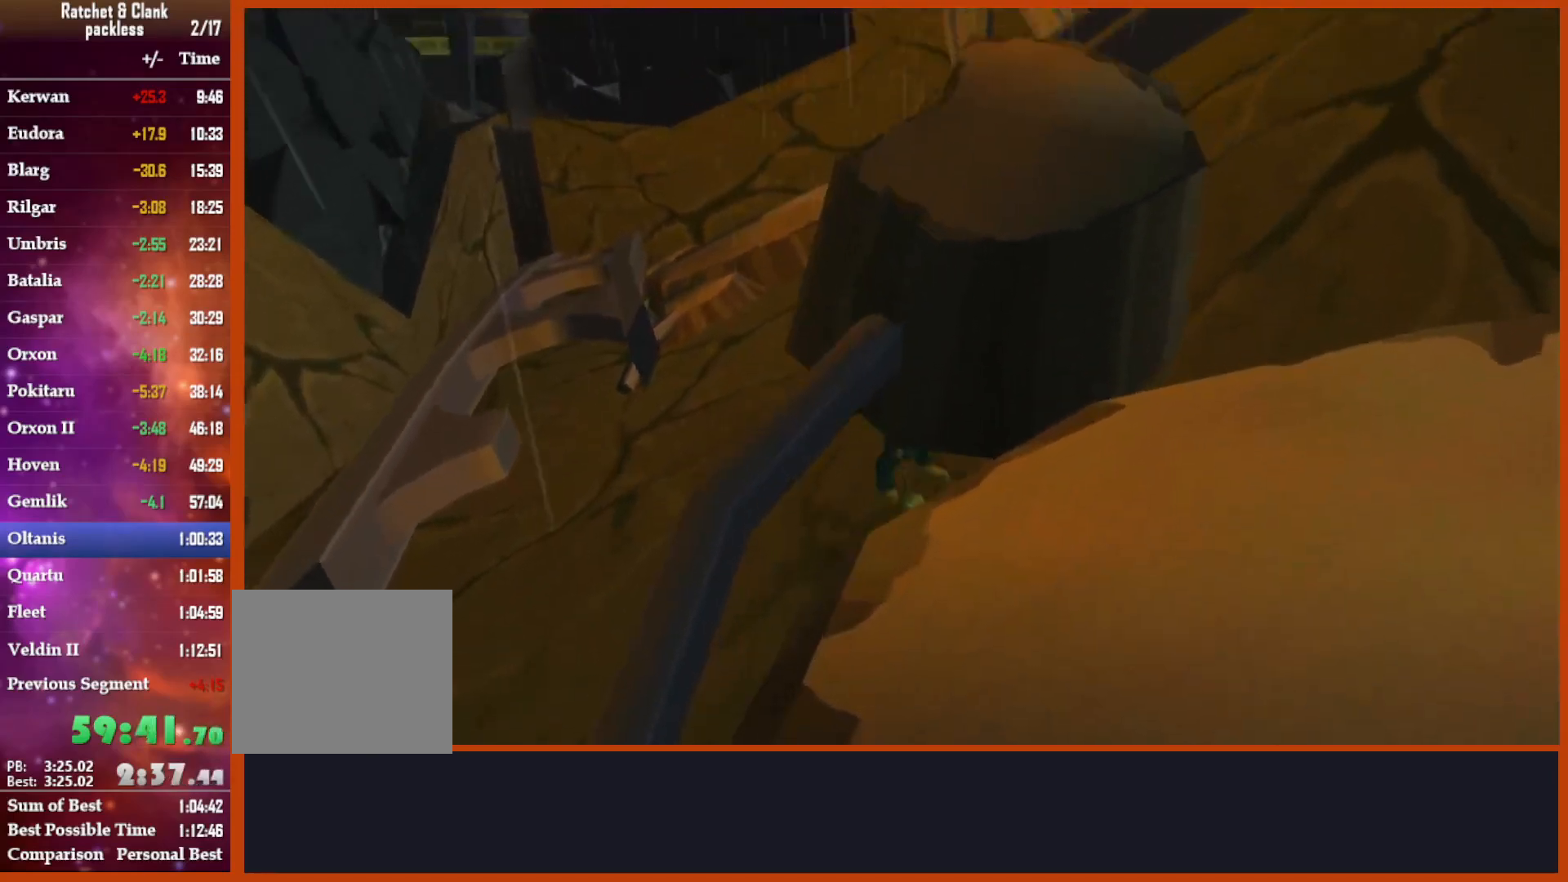
{"dt_ms": 500, "buttons": [], "left_stick": "up", "right_stick": "center", "events": [[83, "left_stick", "up"], [150, "CROSS", "up"], [150, "R1", "up"], [283, "right_stick", "down"], [467, "right_stick", "center"]]}
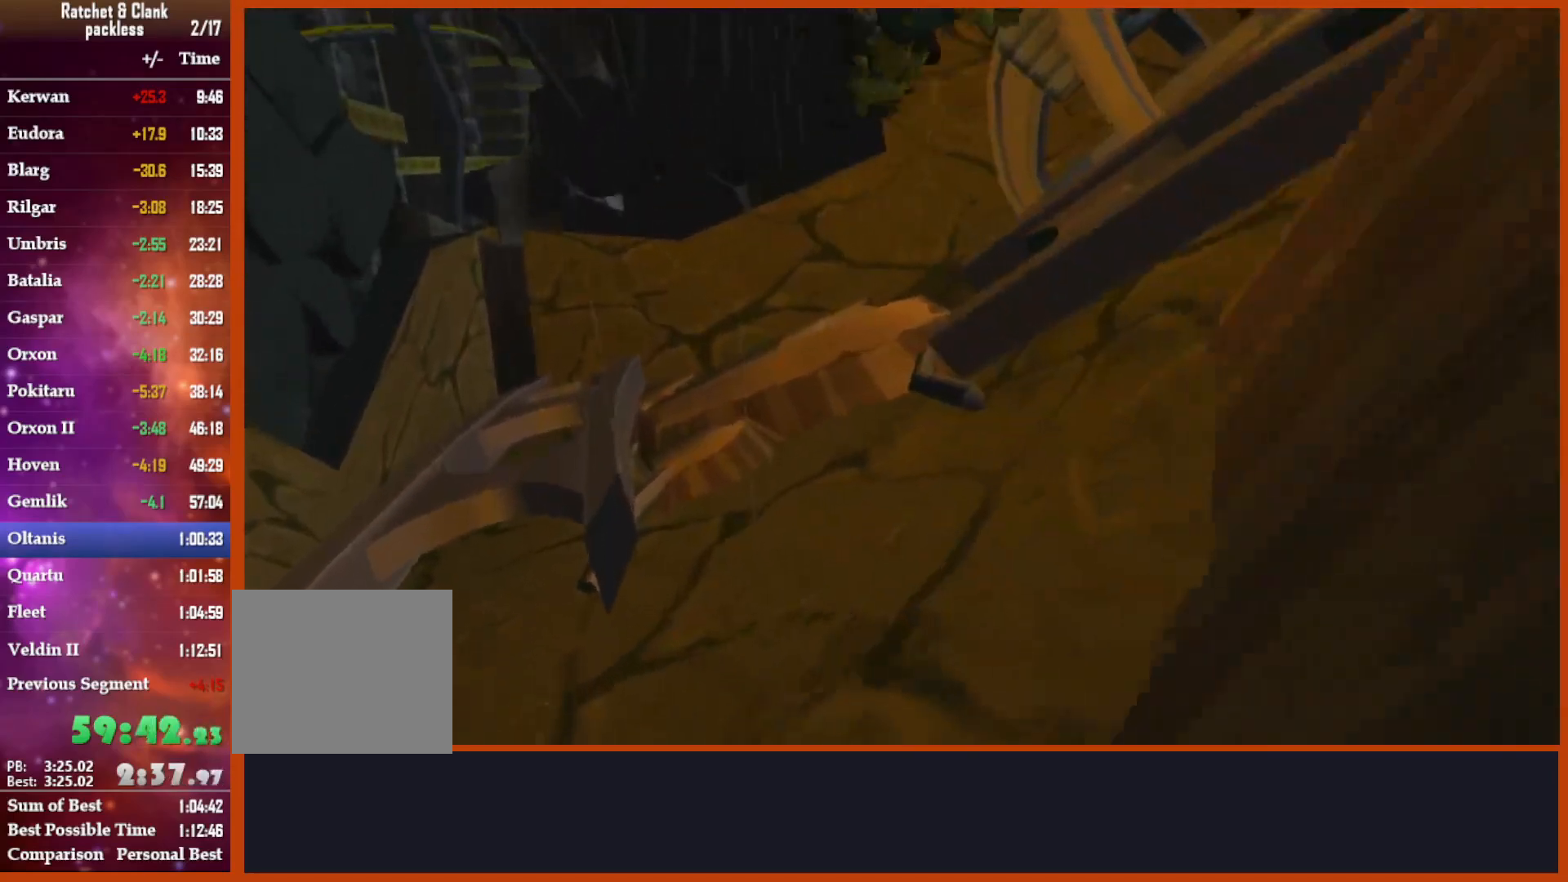
{"dt_ms": 500, "buttons": ["CROSS", "R1", "R2"], "left_stick": "right", "right_stick": "center", "events": [[350, "CROSS", "down"], [383, "R1", "down"], [417, "R2", "down"], [450, "left_stick", "right"]]}
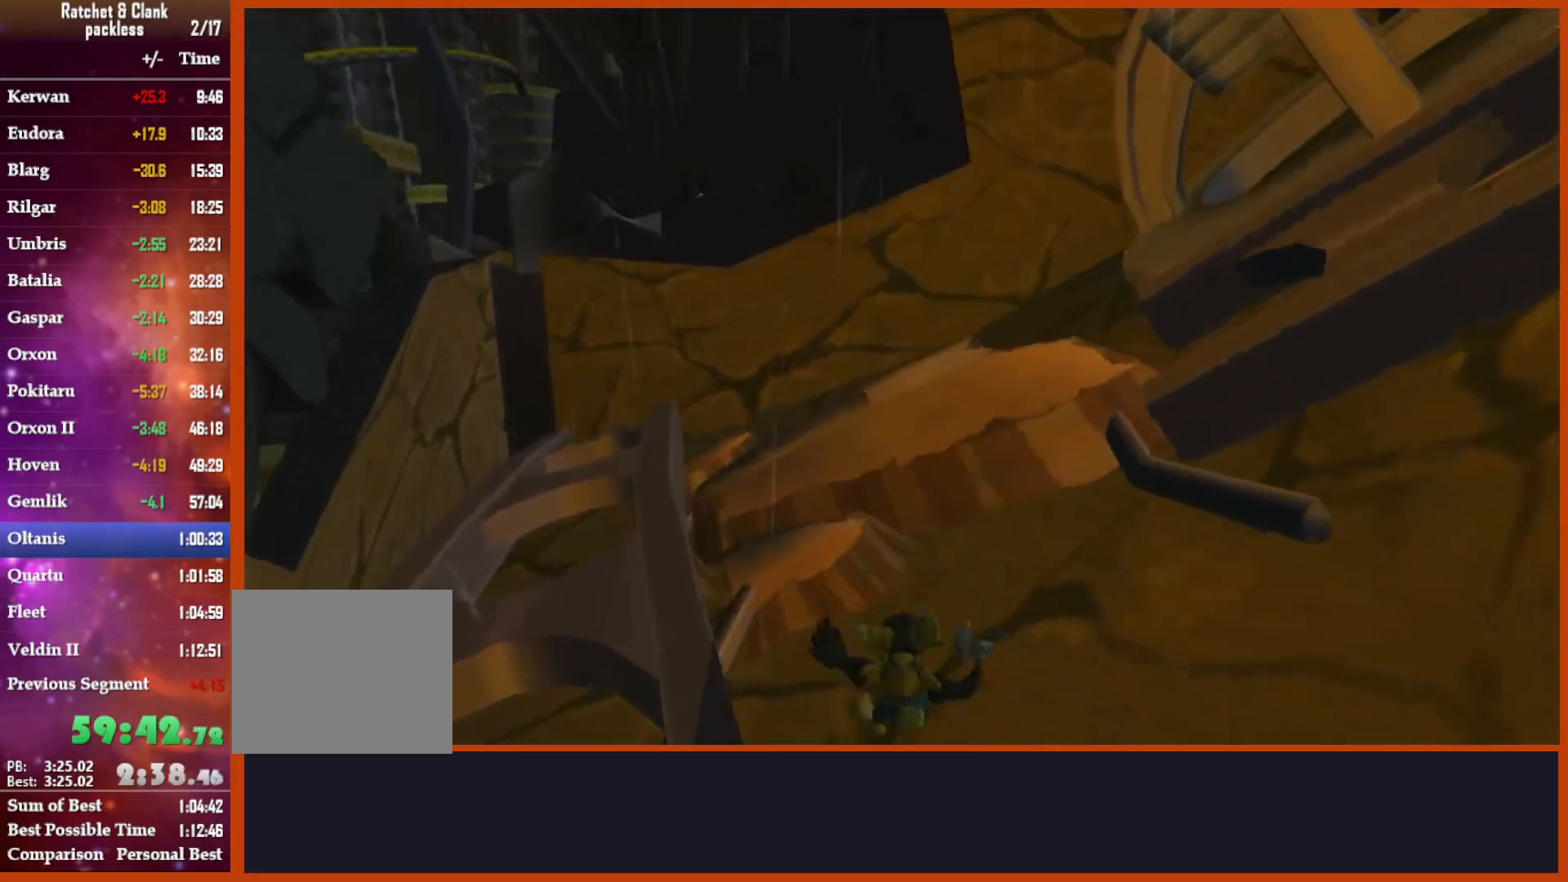
{"dt_ms": 500, "buttons": [], "left_stick": "up", "right_stick": "center", "events": [[33, "R2", "up"], [100, "CROSS", "up"], [100, "R1", "up"], [133, "left_stick", "center"], [150, "CIRCLE", "down"], [300, "CIRCLE", "up"], [300, "left_stick", "up"]]}
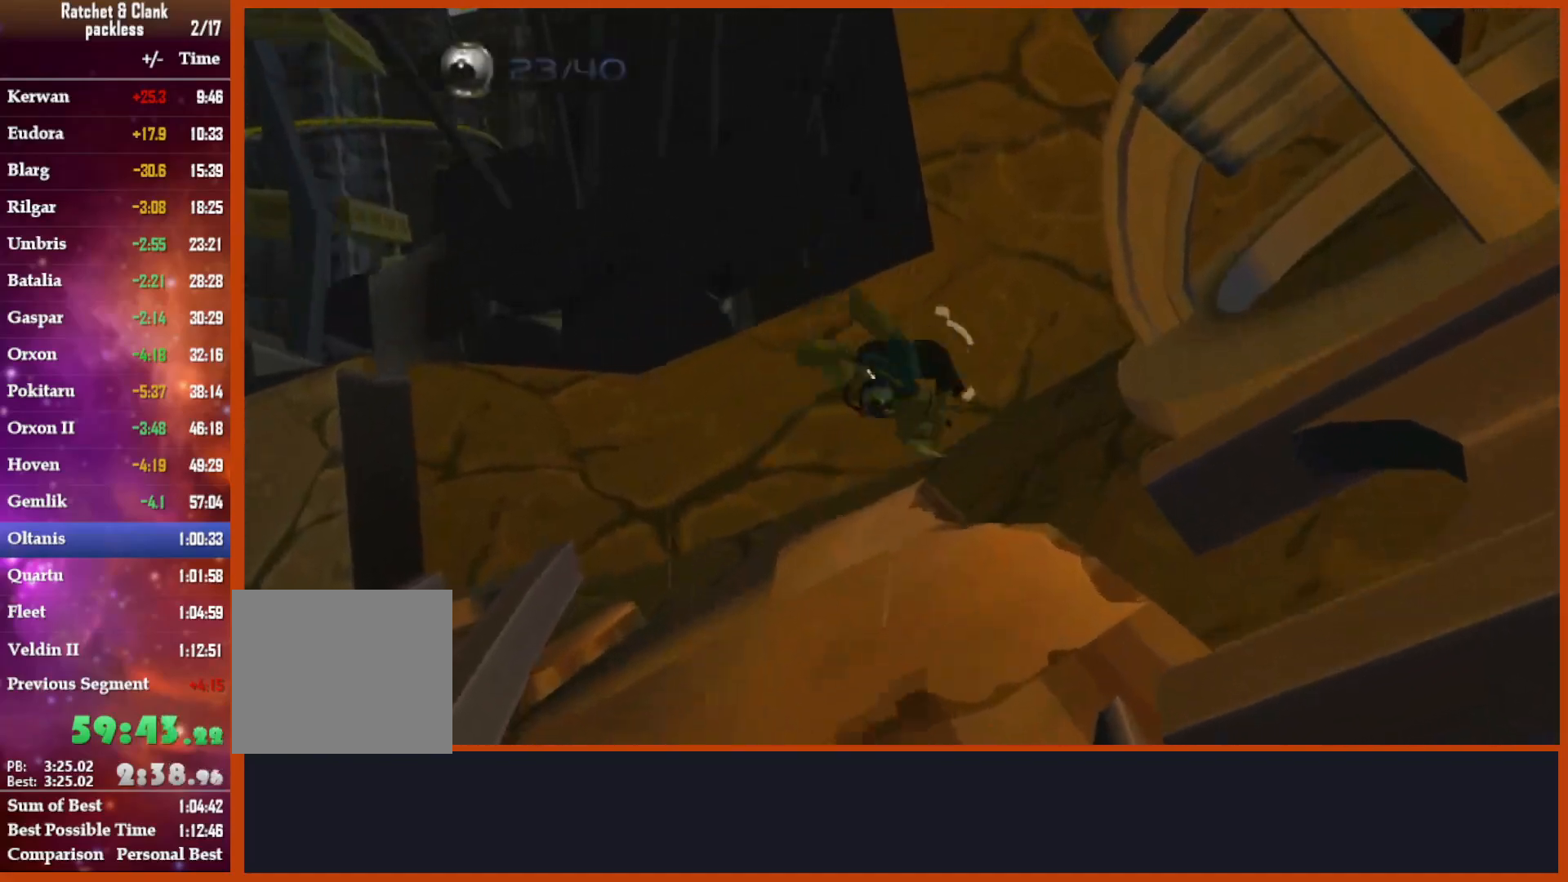
{"dt_ms": 500, "buttons": [], "left_stick": "center", "right_stick": "center", "events": [[183, "CROSS", "down"], [217, "R1", "down"], [267, "left_stick", "right"], [383, "left_stick", "up"], [400, "R1", "up"], [433, "CROSS", "up"], [467, "left_stick", "center"]]}
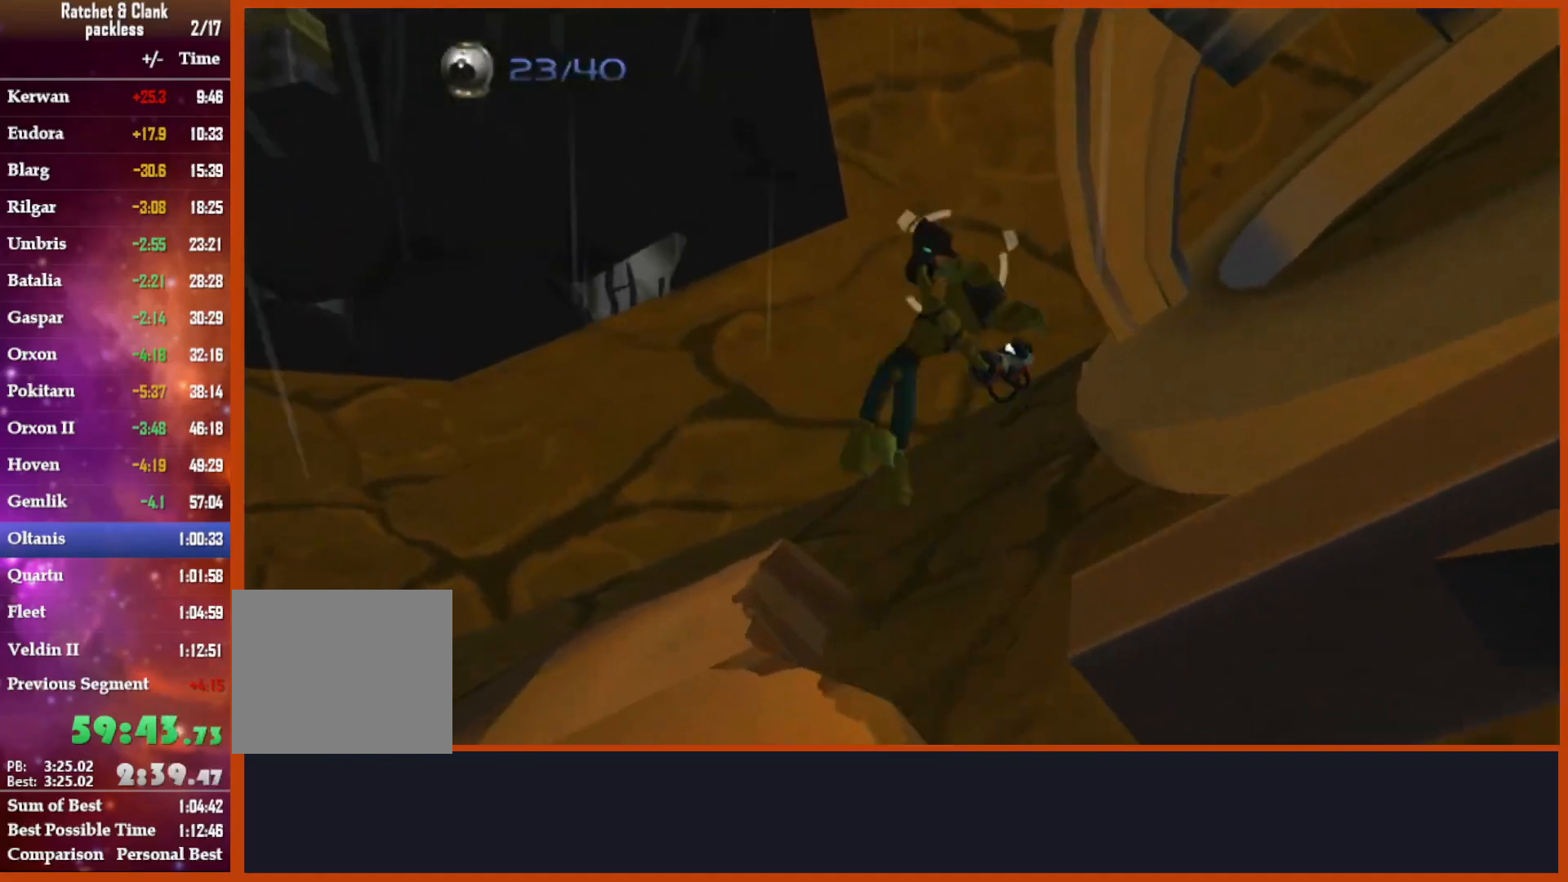
{"dt_ms": 500, "buttons": [], "left_stick": "up-left", "right_stick": "down", "events": [[150, "right_stick", "down"], [267, "left_stick", "up-left"], [300, "right_stick", "center"], [483, "right_stick", "down"]]}
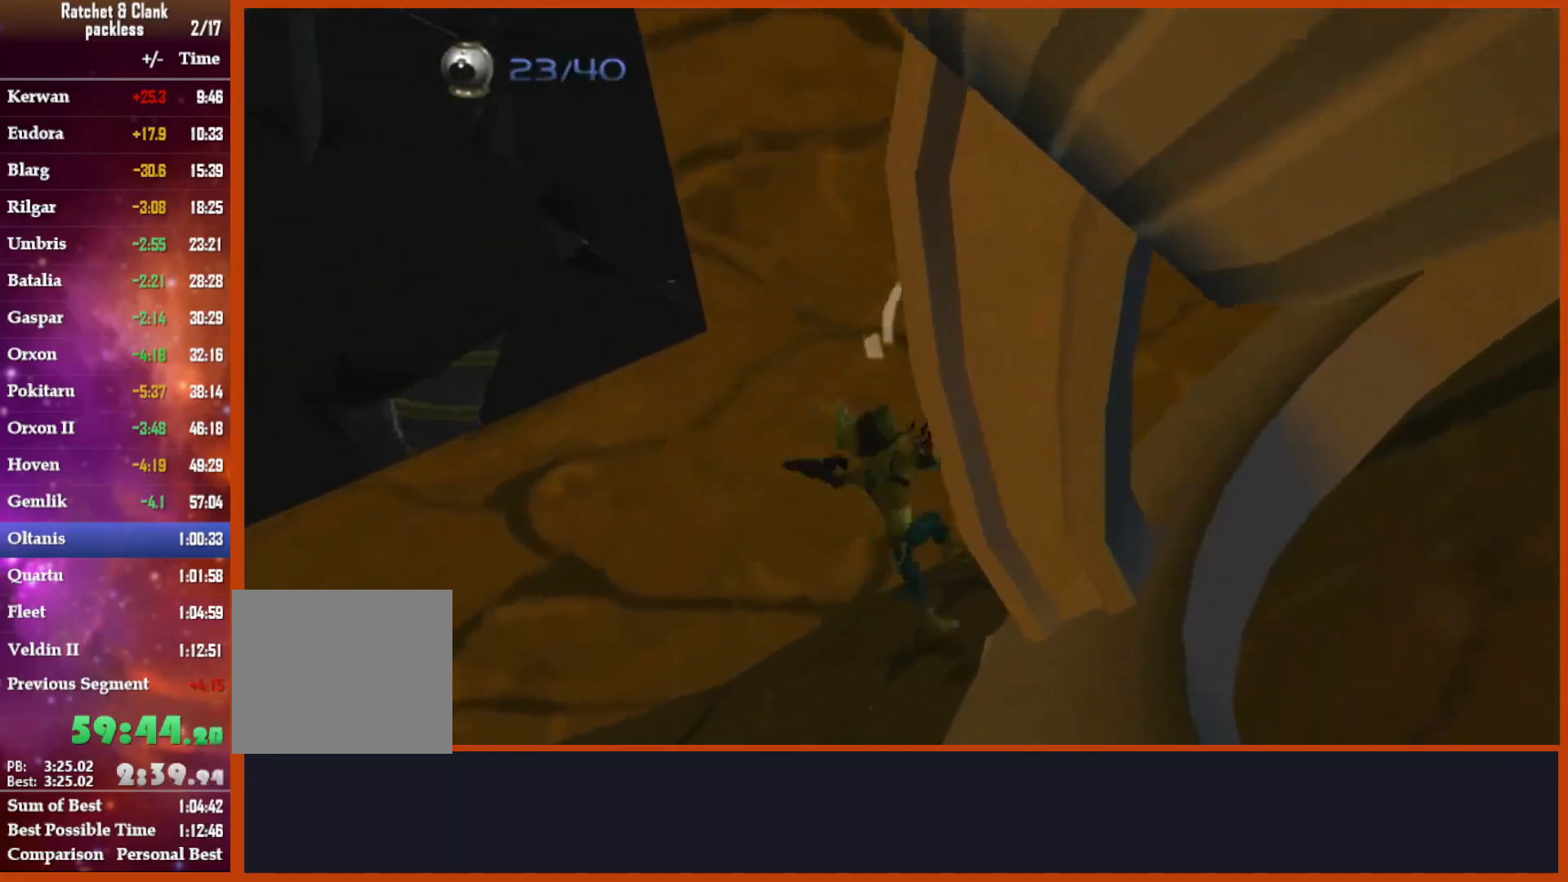
{"dt_ms": 500, "buttons": [], "left_stick": "up", "right_stick": "center", "events": [[233, "right_stick", "right"], [383, "right_stick", "center"], [500, "left_stick", "up"]]}
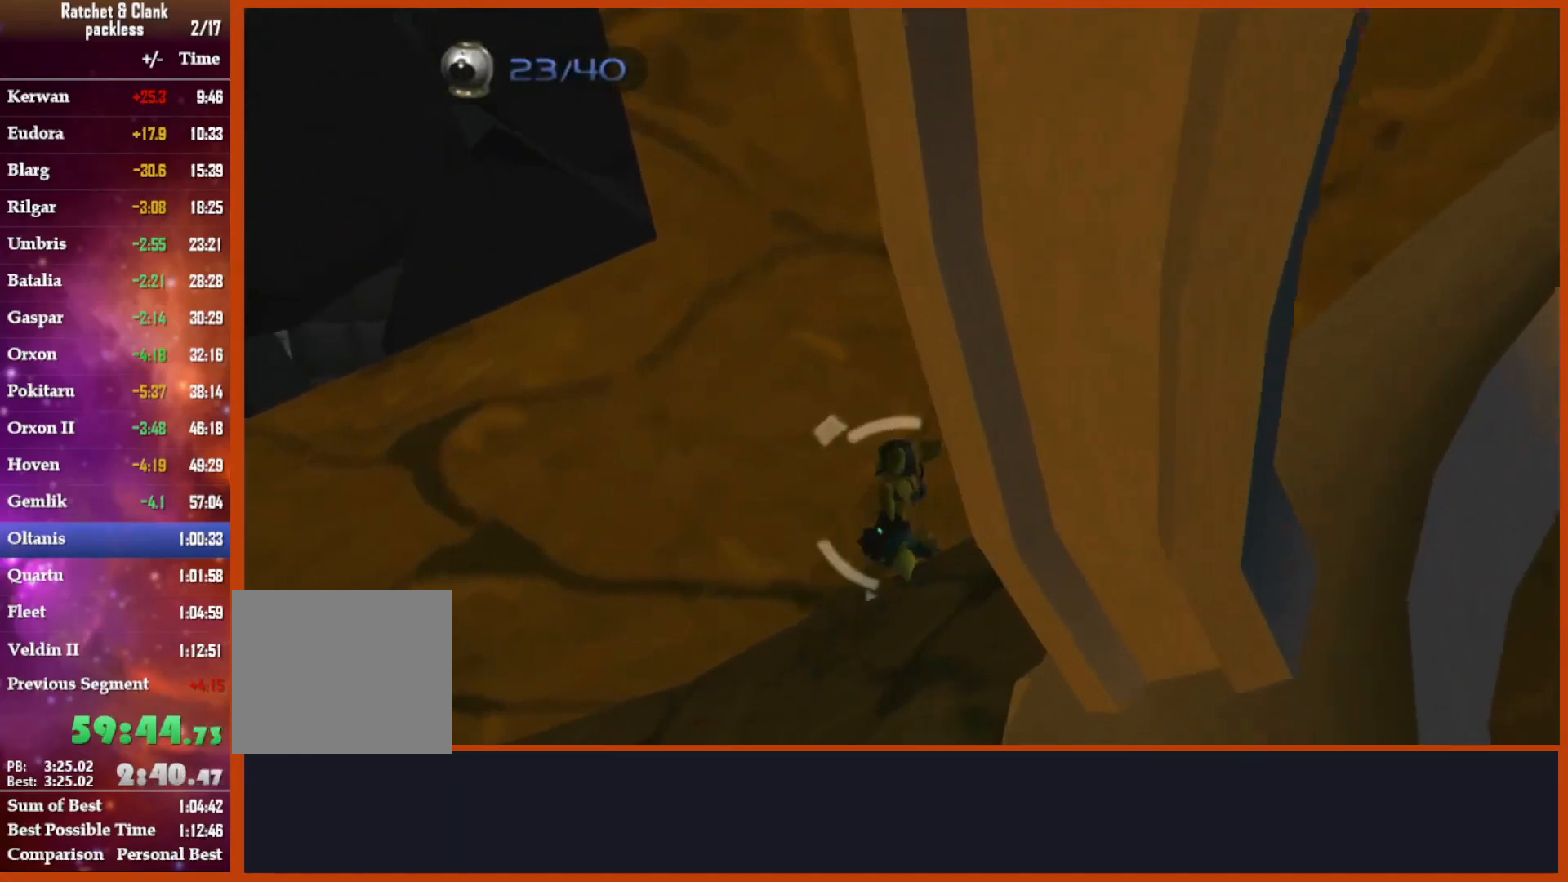
{"dt_ms": 500, "buttons": [], "left_stick": "up", "right_stick": "center", "events": [[50, "right_stick", "left"], [217, "right_stick", "center"]]}
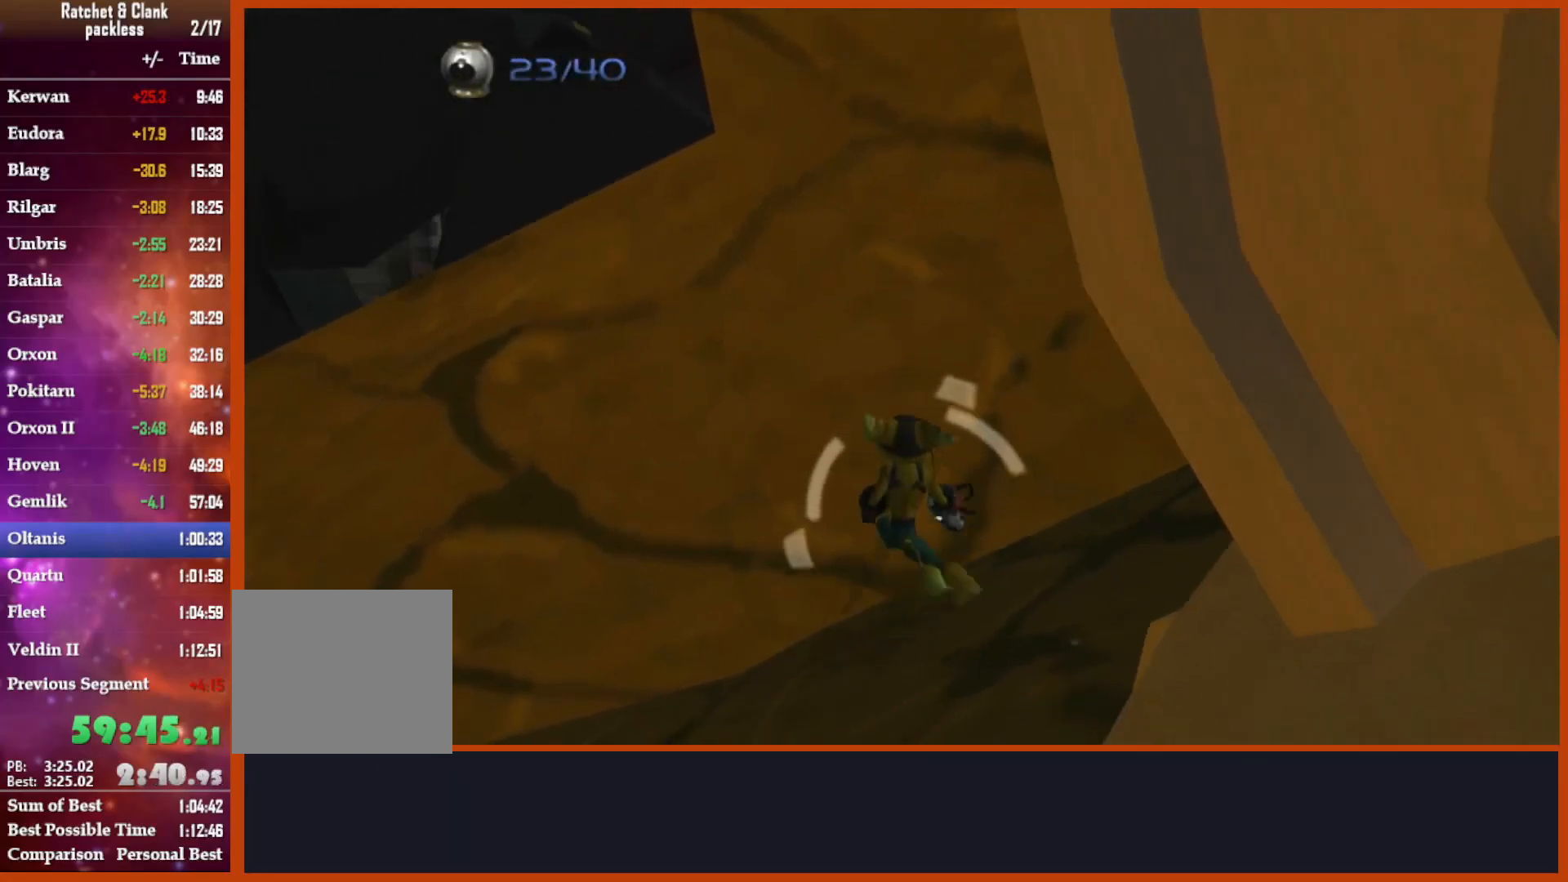
{"dt_ms": 500, "buttons": [], "left_stick": "up", "right_stick": "center", "events": [[83, "right_stick", "left"], [183, "right_stick", "center"], [383, "right_stick", "down-right"], [467, "right_stick", "center"]]}
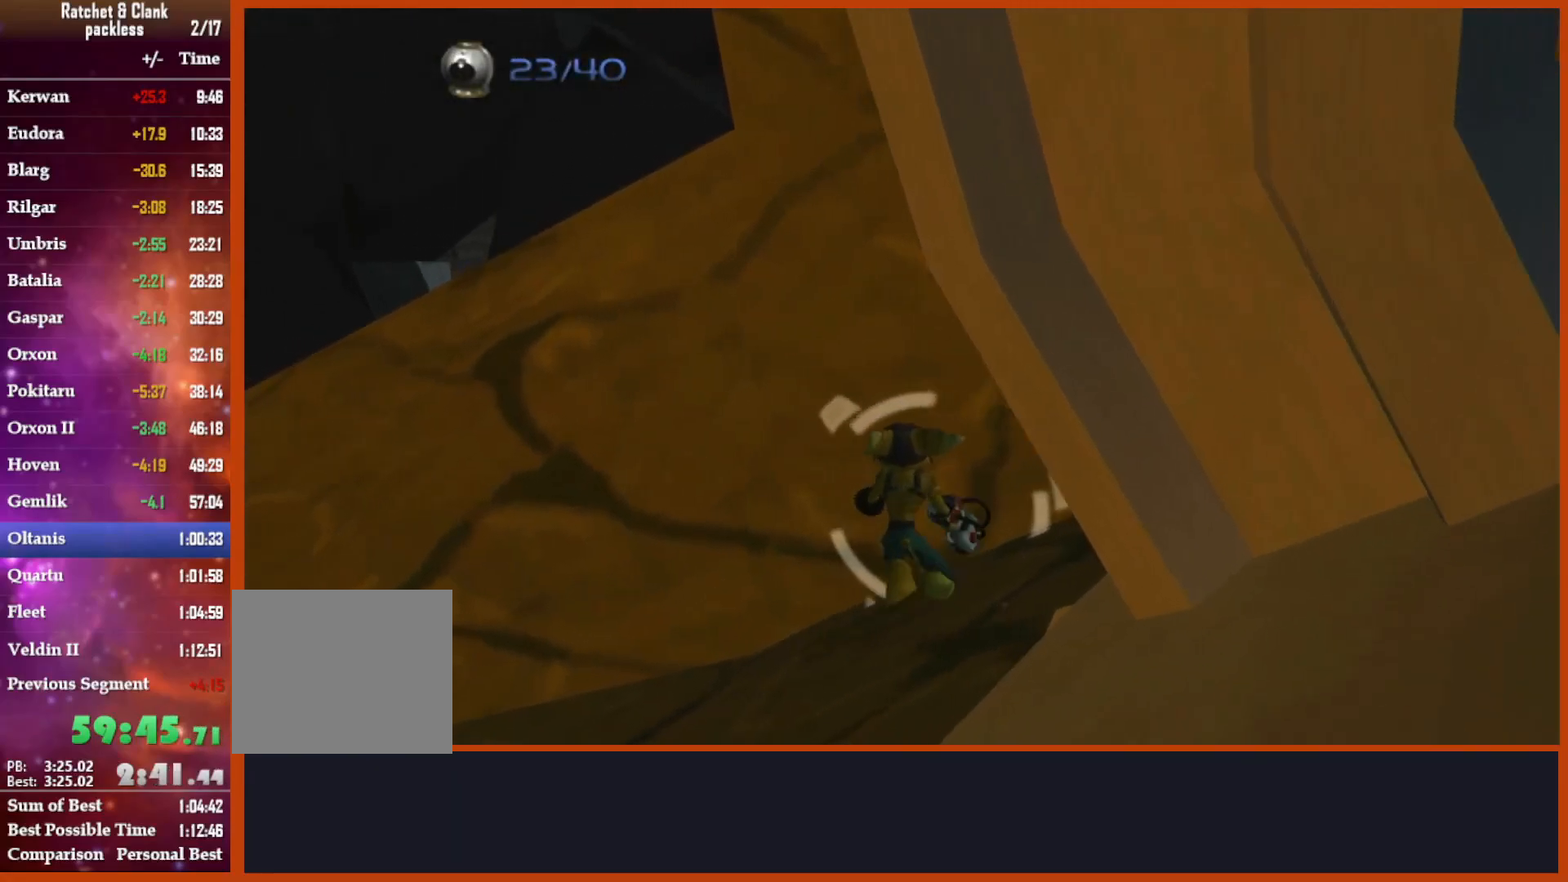
{"dt_ms": 500, "buttons": ["CIRCLE", "R1"], "left_stick": "center", "right_stick": "center", "events": [[150, "R1", "down"], [183, "left_stick", "center"], [217, "R2", "down"], [400, "CIRCLE", "down"], [400, "R2", "up"]]}
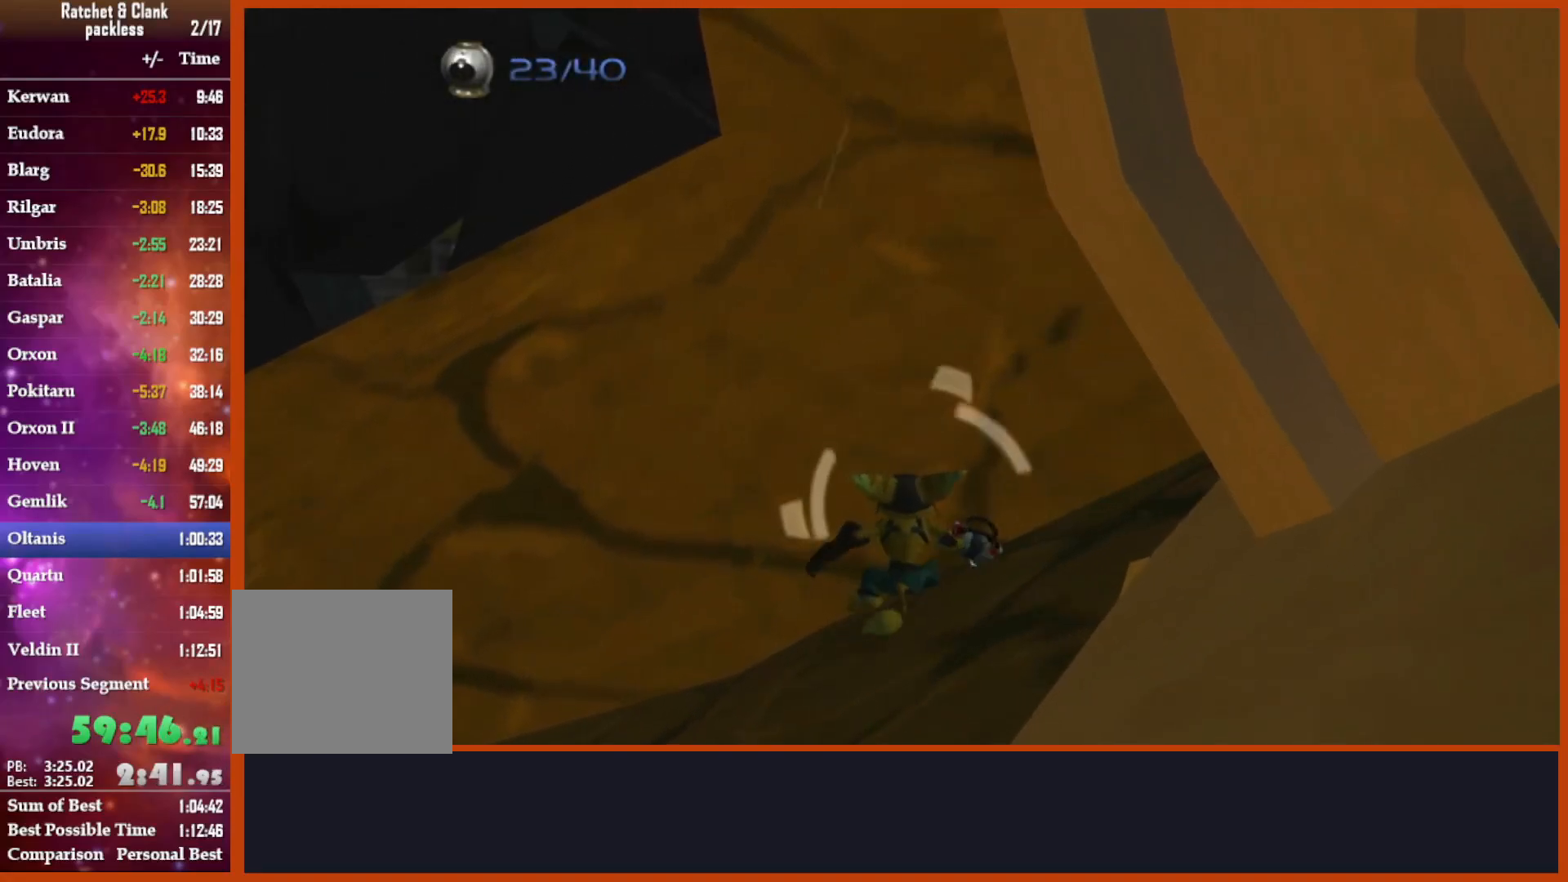
{"dt_ms": 500, "buttons": ["R1"], "left_stick": "down", "right_stick": "center", "events": [[17, "CIRCLE", "up"], [83, "left_stick", "down-right"], [333, "right_stick", "down-left"], [433, "left_stick", "down"], [467, "right_stick", "center"]]}
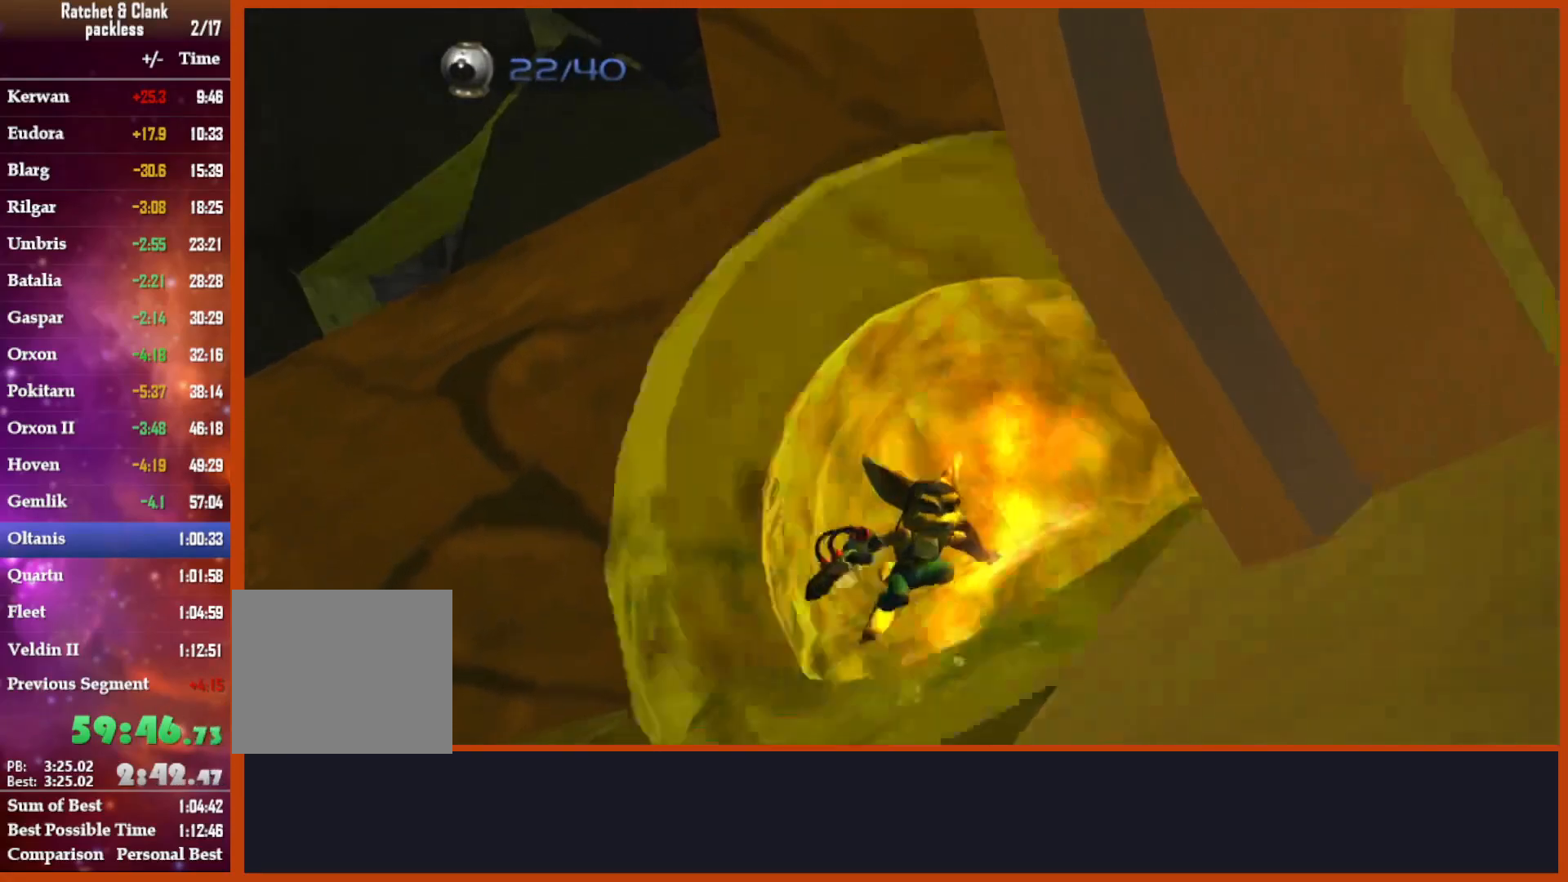
{"dt_ms": 1000, "buttons": ["R1"], "left_stick": "center", "right_stick": "center"}
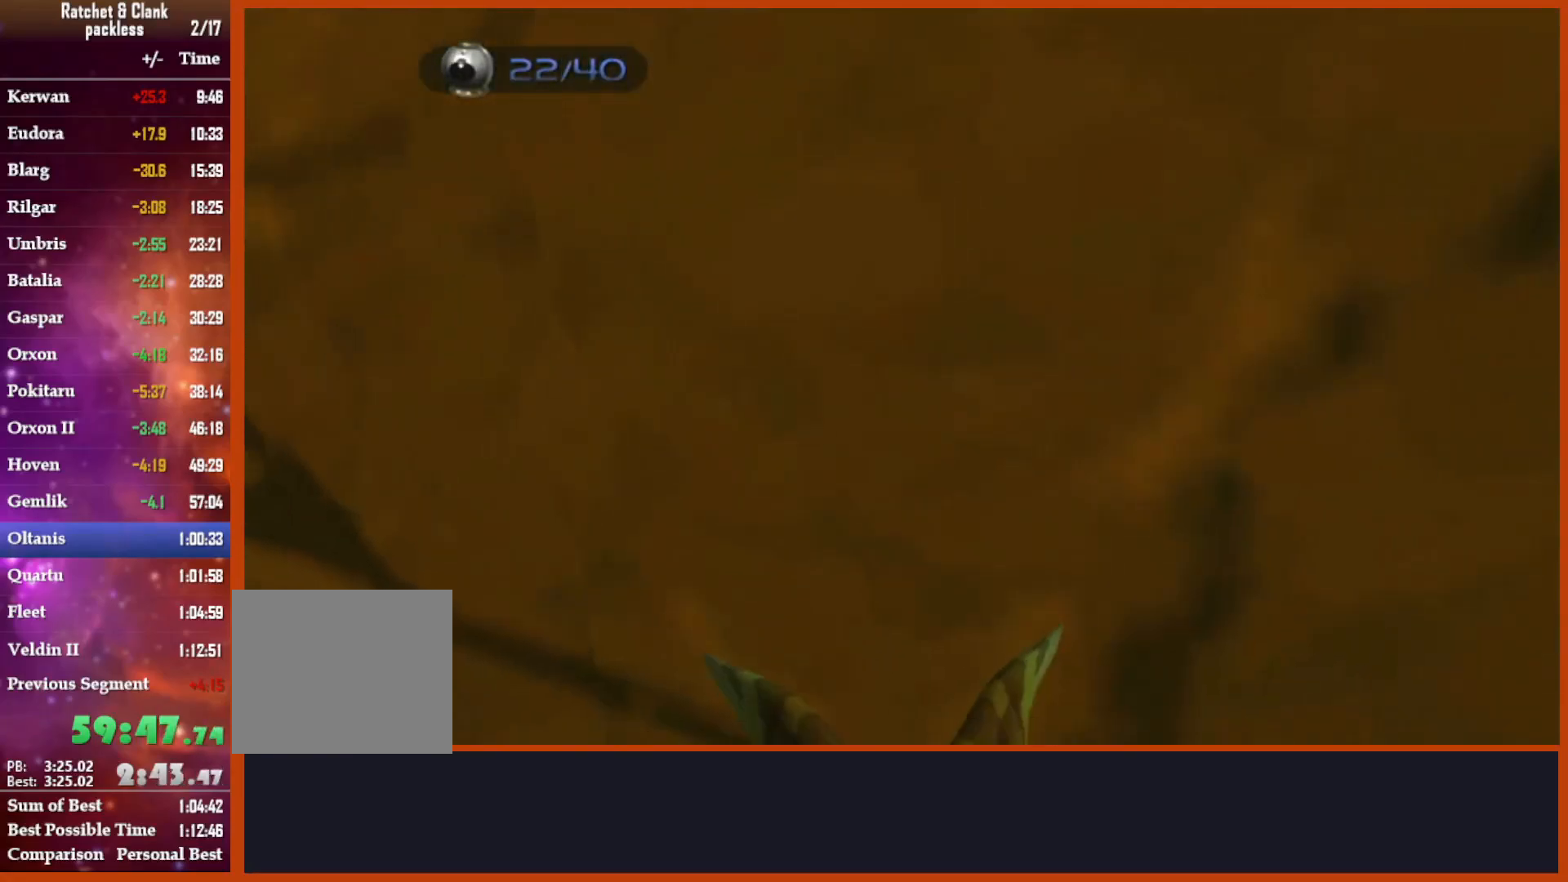
{"dt_ms": 500, "buttons": ["L1", "R1"], "left_stick": "up", "right_stick": "center", "events": [[500, "L1", "down"], [500, "left_stick", "up"]]}
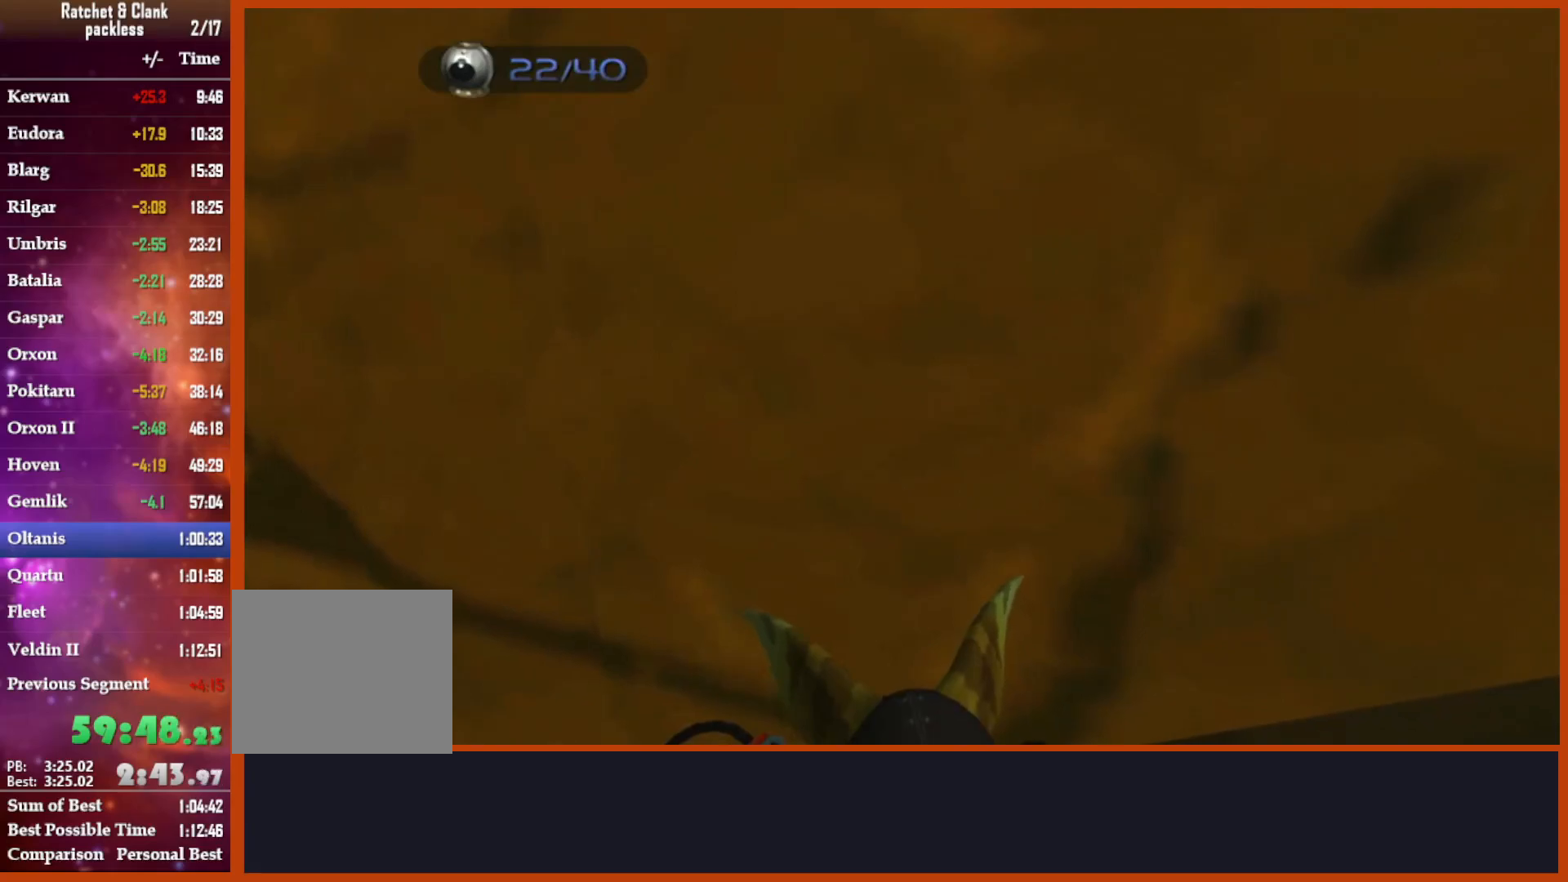
{"dt_ms": 500, "buttons": ["L1"], "left_stick": "up", "right_stick": "center", "events": [[50, "CIRCLE", "down"], [83, "L1", "up"], [217, "CIRCLE", "up"], [217, "L1", "down"], [217, "R1", "up"], [333, "SQUARE", "down"], [433, "SQUARE", "up"]]}
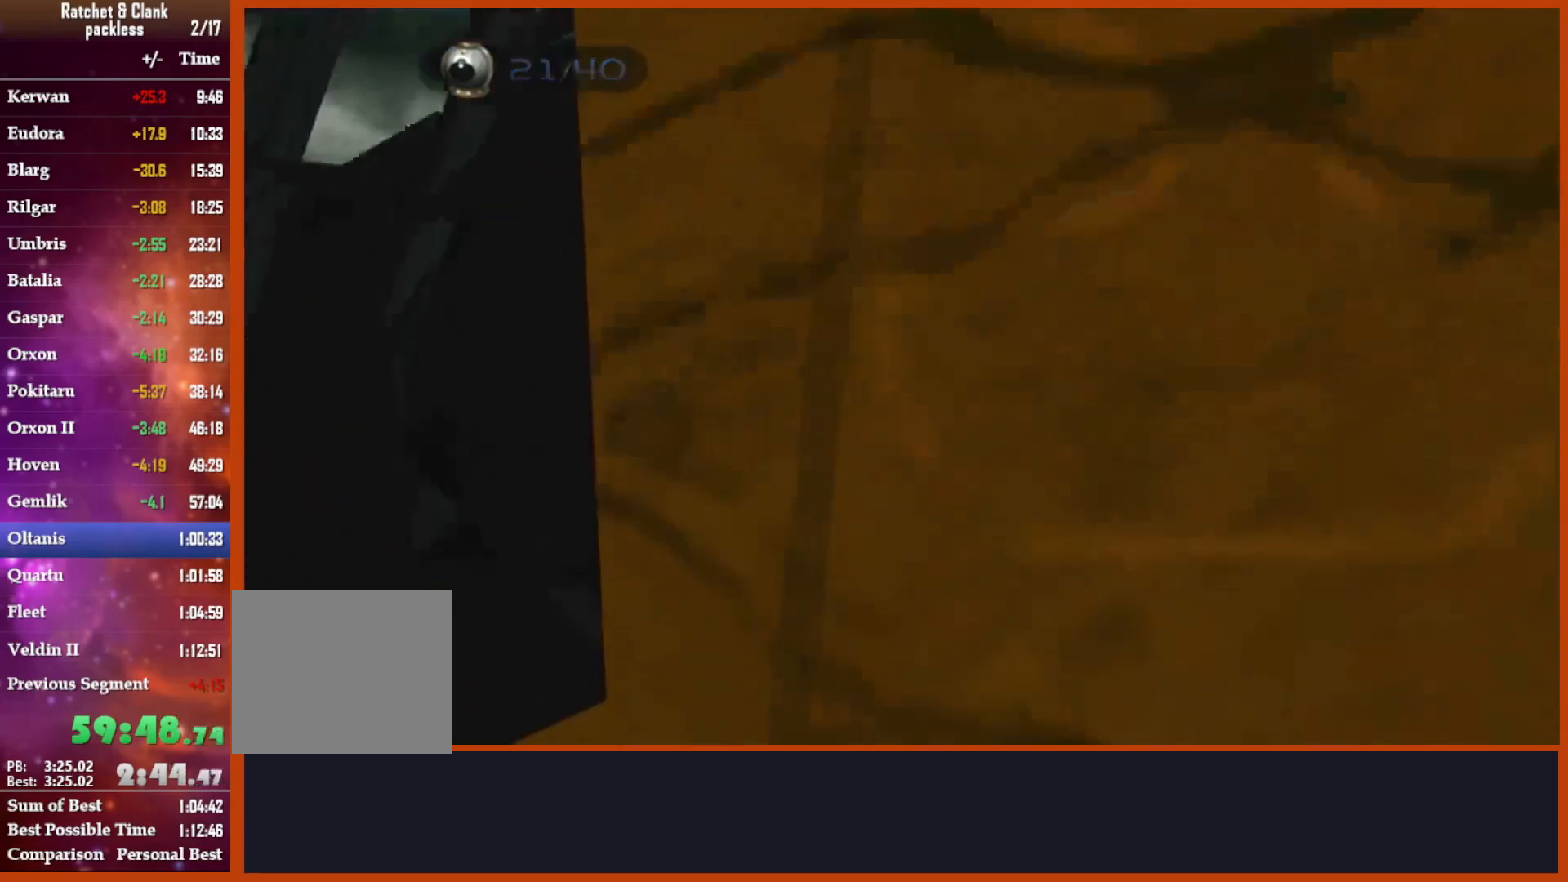
{"dt_ms": 500, "buttons": [], "left_stick": "up", "right_stick": "center", "events": [[17, "SQUARE", "down"], [133, "SQUARE", "up"], [183, "SQUARE", "down"], [333, "SQUARE", "up"], [383, "L1", "up"]]}
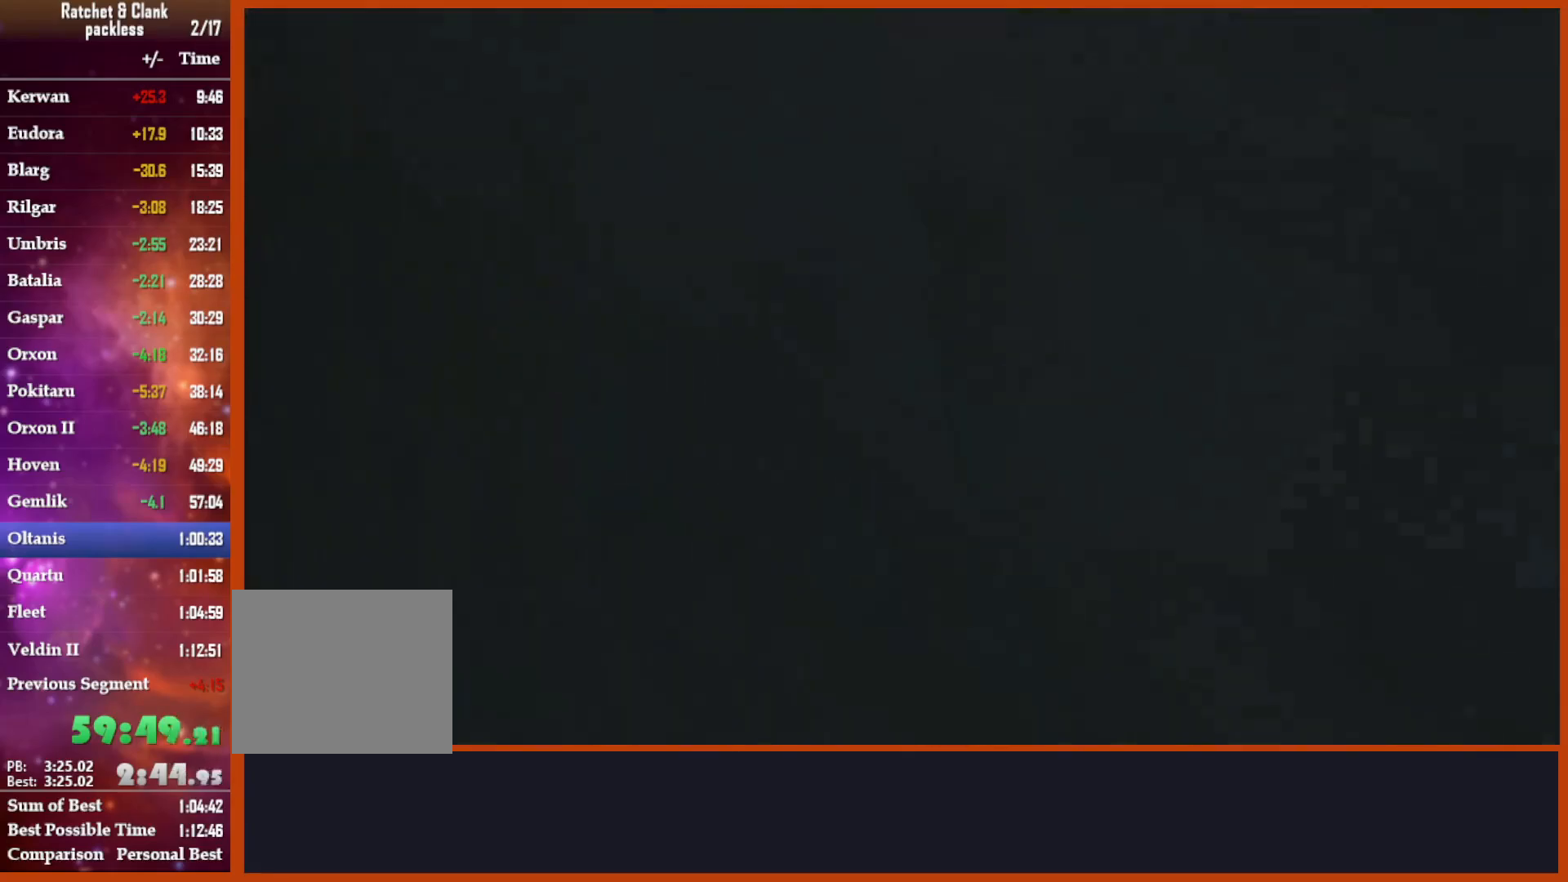
{"dt_ms": 500, "buttons": ["CROSS"], "left_stick": "up", "right_stick": "center", "events": [[50, "CROSS", "down"], [433, "CROSS", "up"], [500, "CROSS", "down"]]}
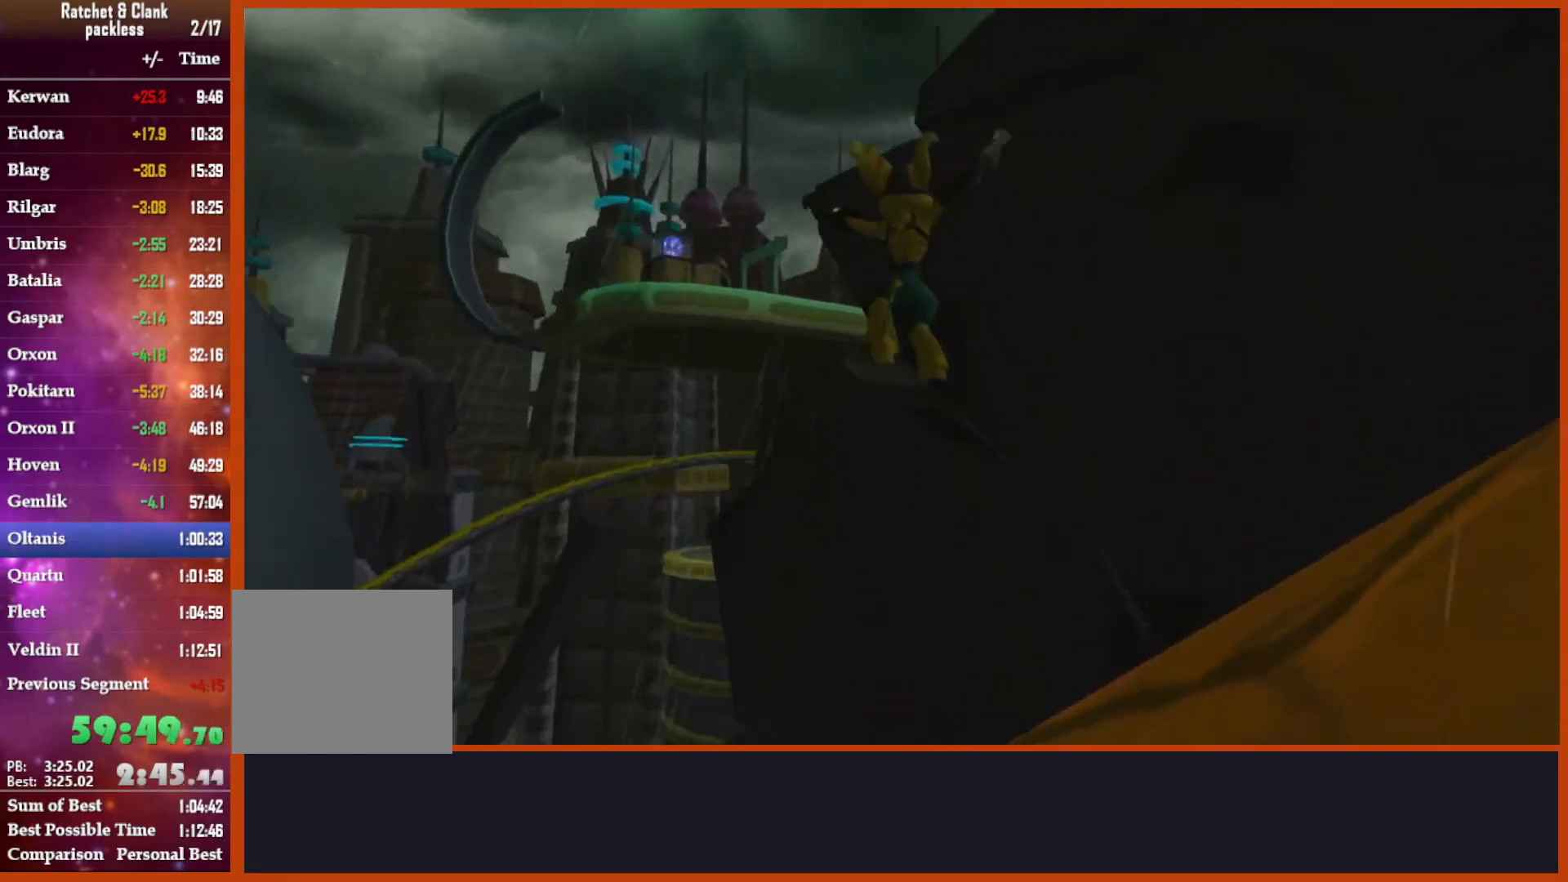
{"dt_ms": 500, "buttons": [], "left_stick": "up-right", "right_stick": "center", "events": [[183, "CROSS", "up"], [333, "SQUARE", "down"], [500, "SQUARE", "up"], [500, "left_stick", "up-right"]]}
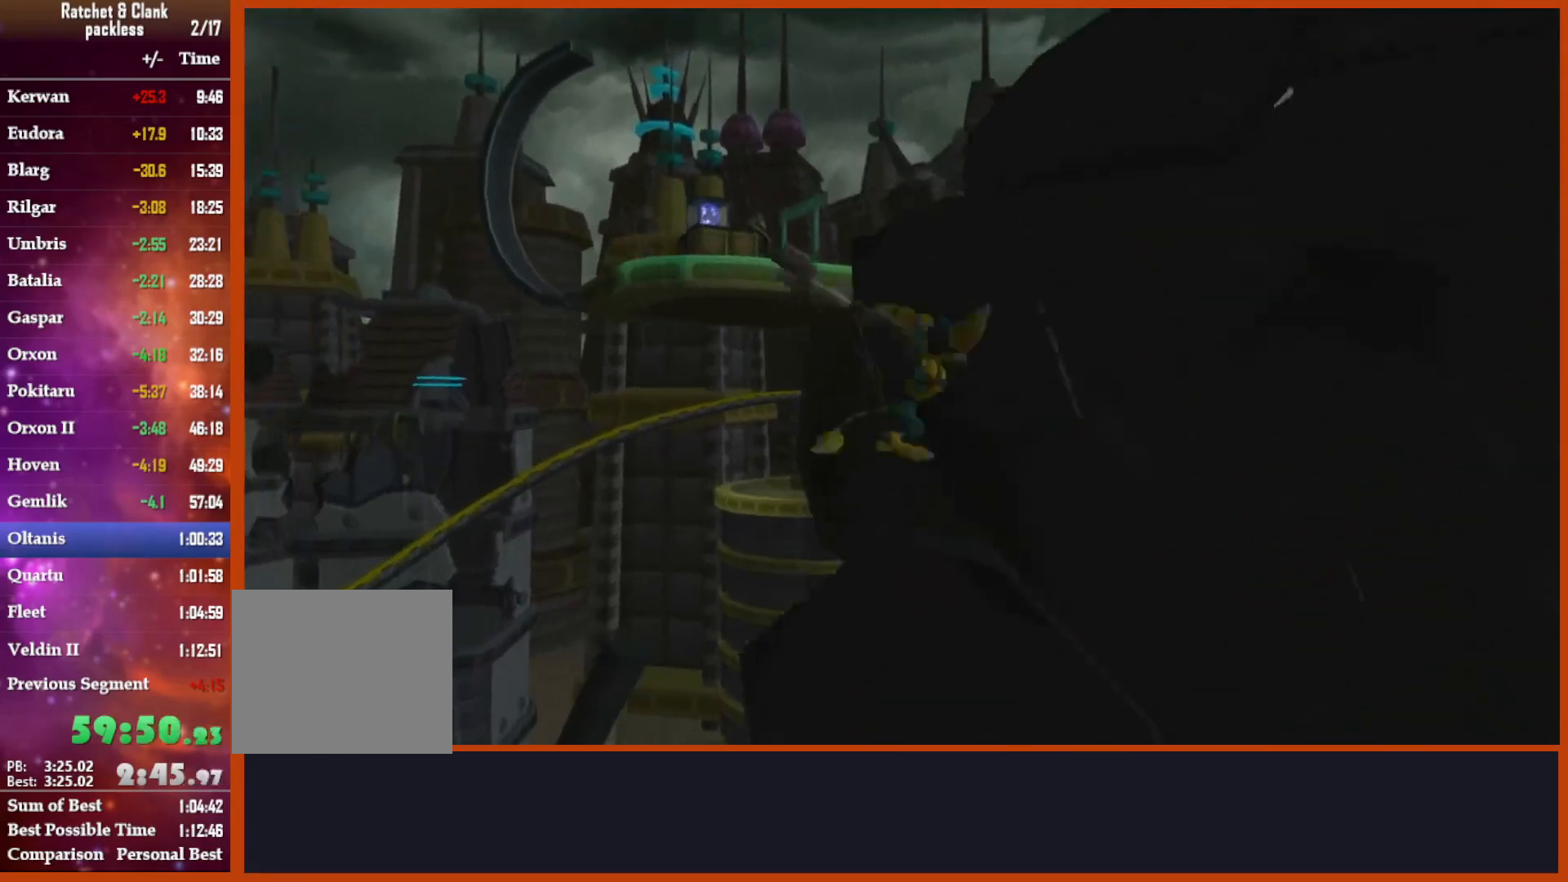
{"dt_ms": 500, "buttons": [], "left_stick": "up-right", "right_stick": "center", "events": [[150, "CROSS", "down"], [467, "CROSS", "up"]]}
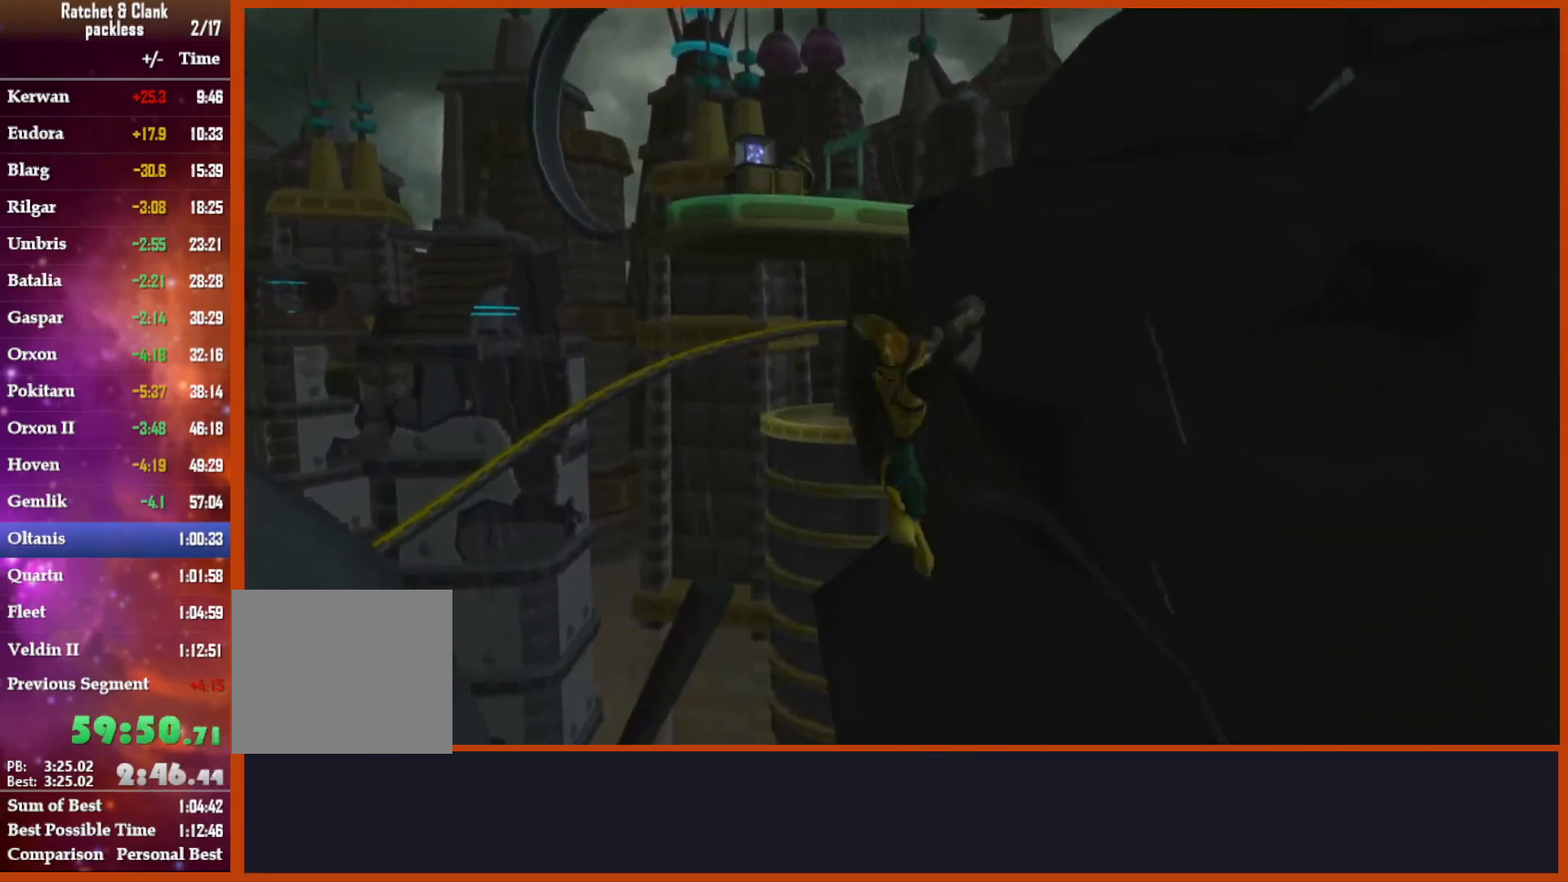
{"dt_ms": 500, "buttons": [], "left_stick": "up-right", "right_stick": "center", "events": [[17, "CROSS", "down"], [183, "CROSS", "up"], [350, "SQUARE", "down"], [450, "SQUARE", "up"]]}
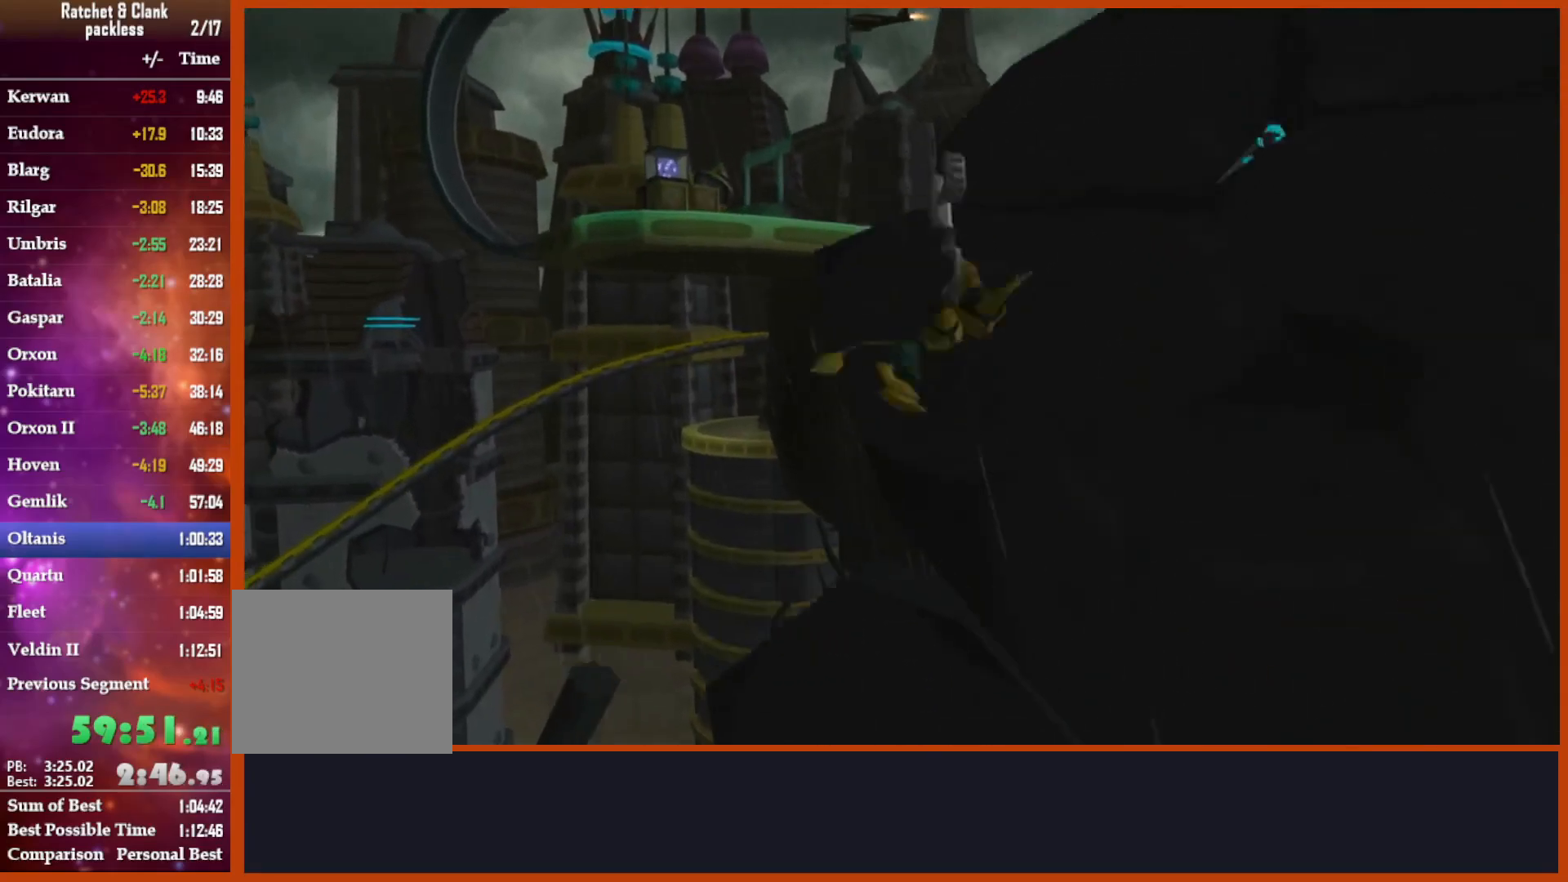
{"dt_ms": 500, "buttons": ["CROSS"], "left_stick": "up-right", "right_stick": "center", "events": [[150, "CROSS", "down"]]}
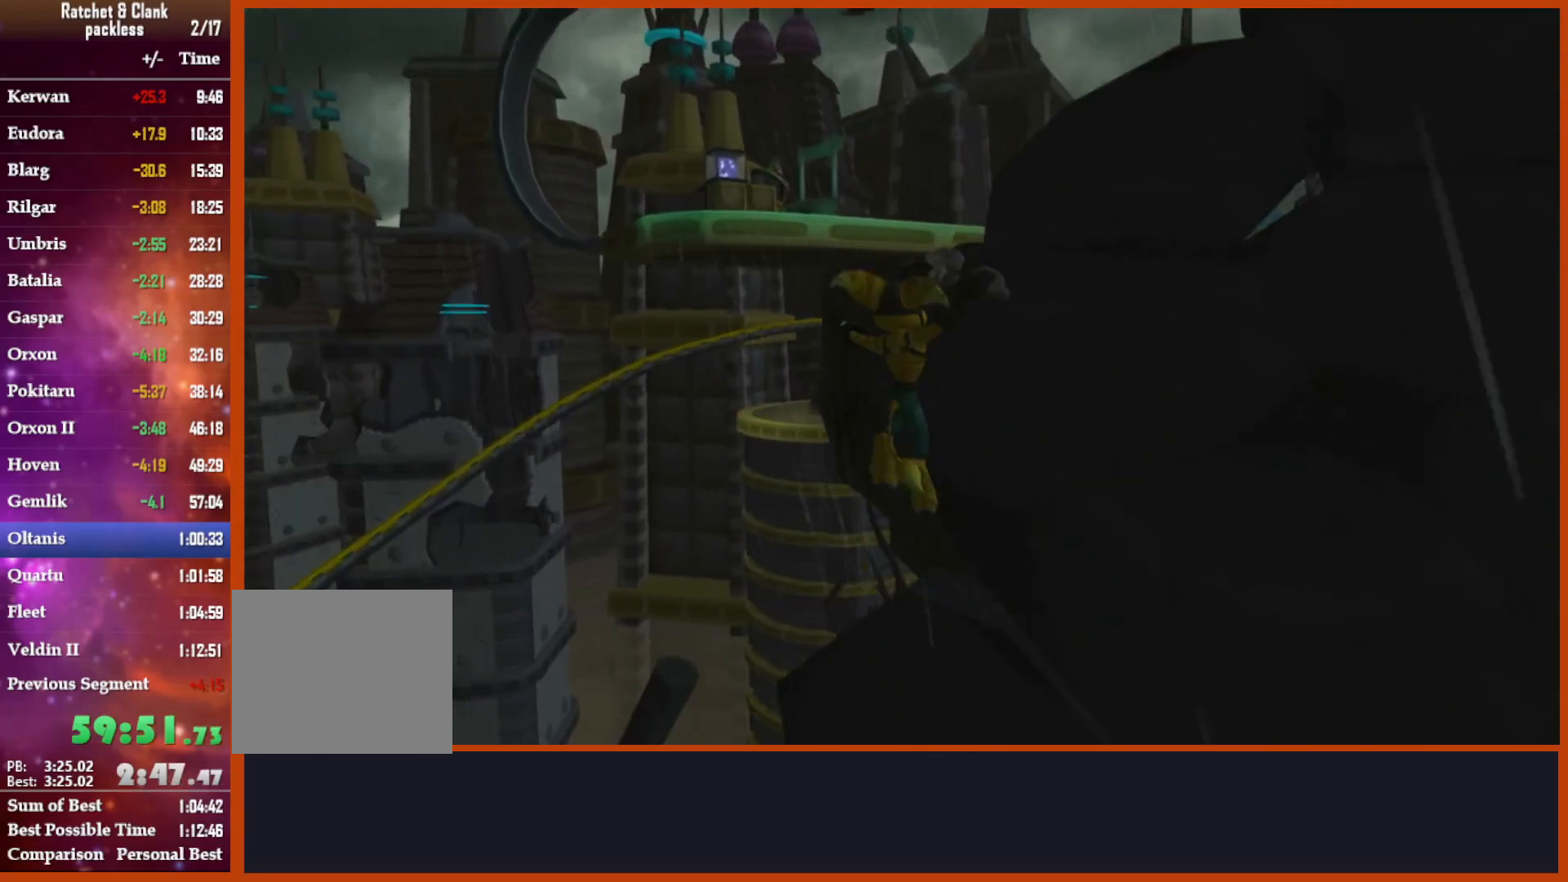
{"dt_ms": 500, "buttons": [], "left_stick": "up-right", "right_stick": "center", "events": [[233, "CROSS", "up"], [383, "SQUARE", "down"], [500, "SQUARE", "up"]]}
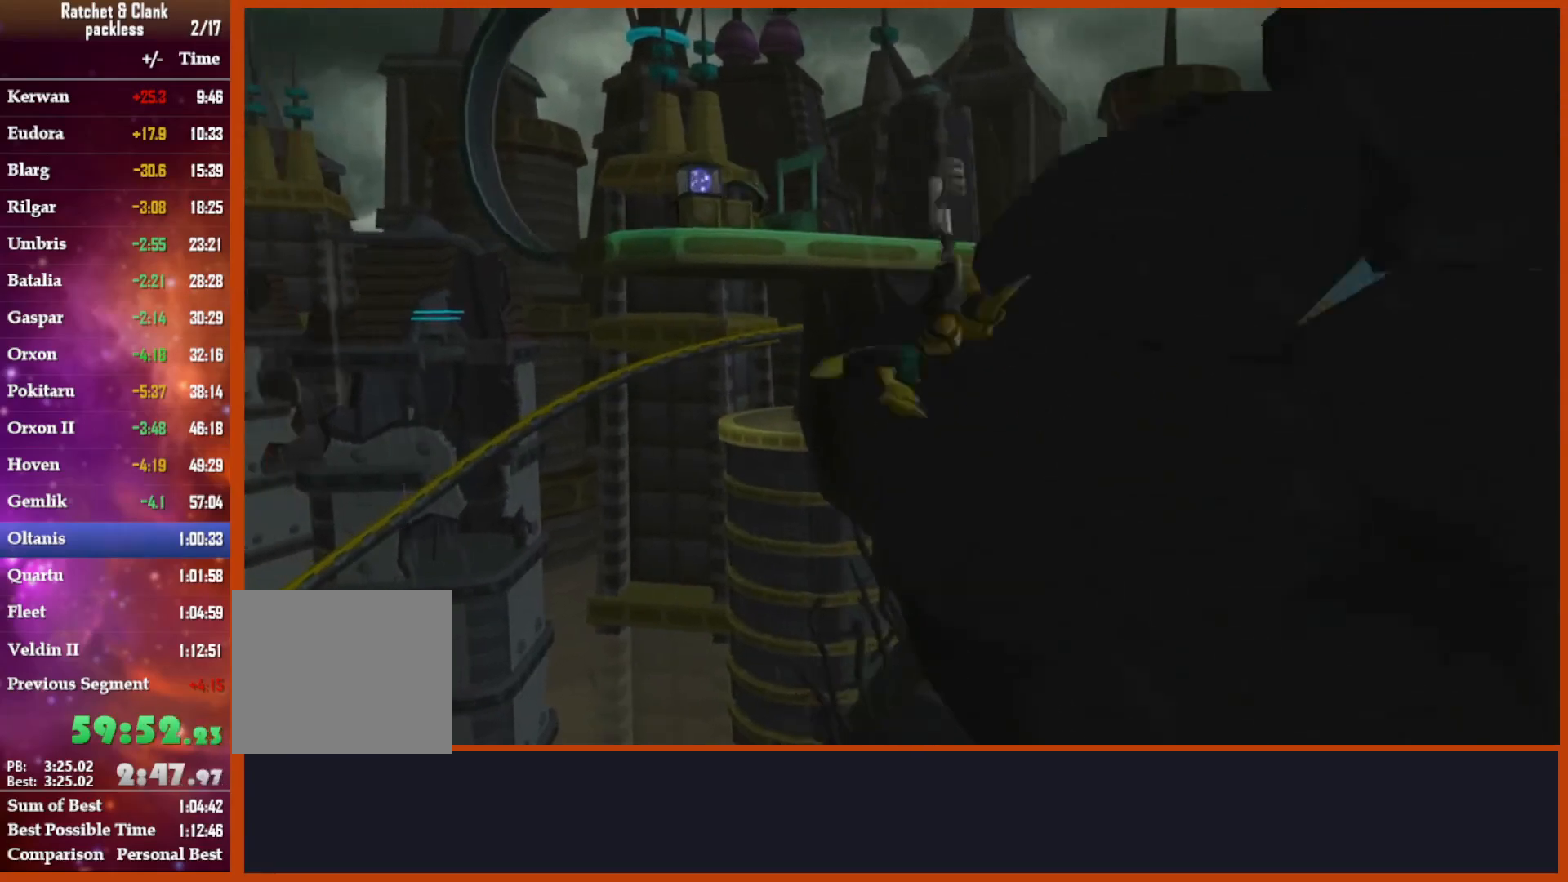
{"dt_ms": 500, "buttons": ["CROSS"], "left_stick": "up-right", "right_stick": "center", "events": [[183, "CROSS", "down"]]}
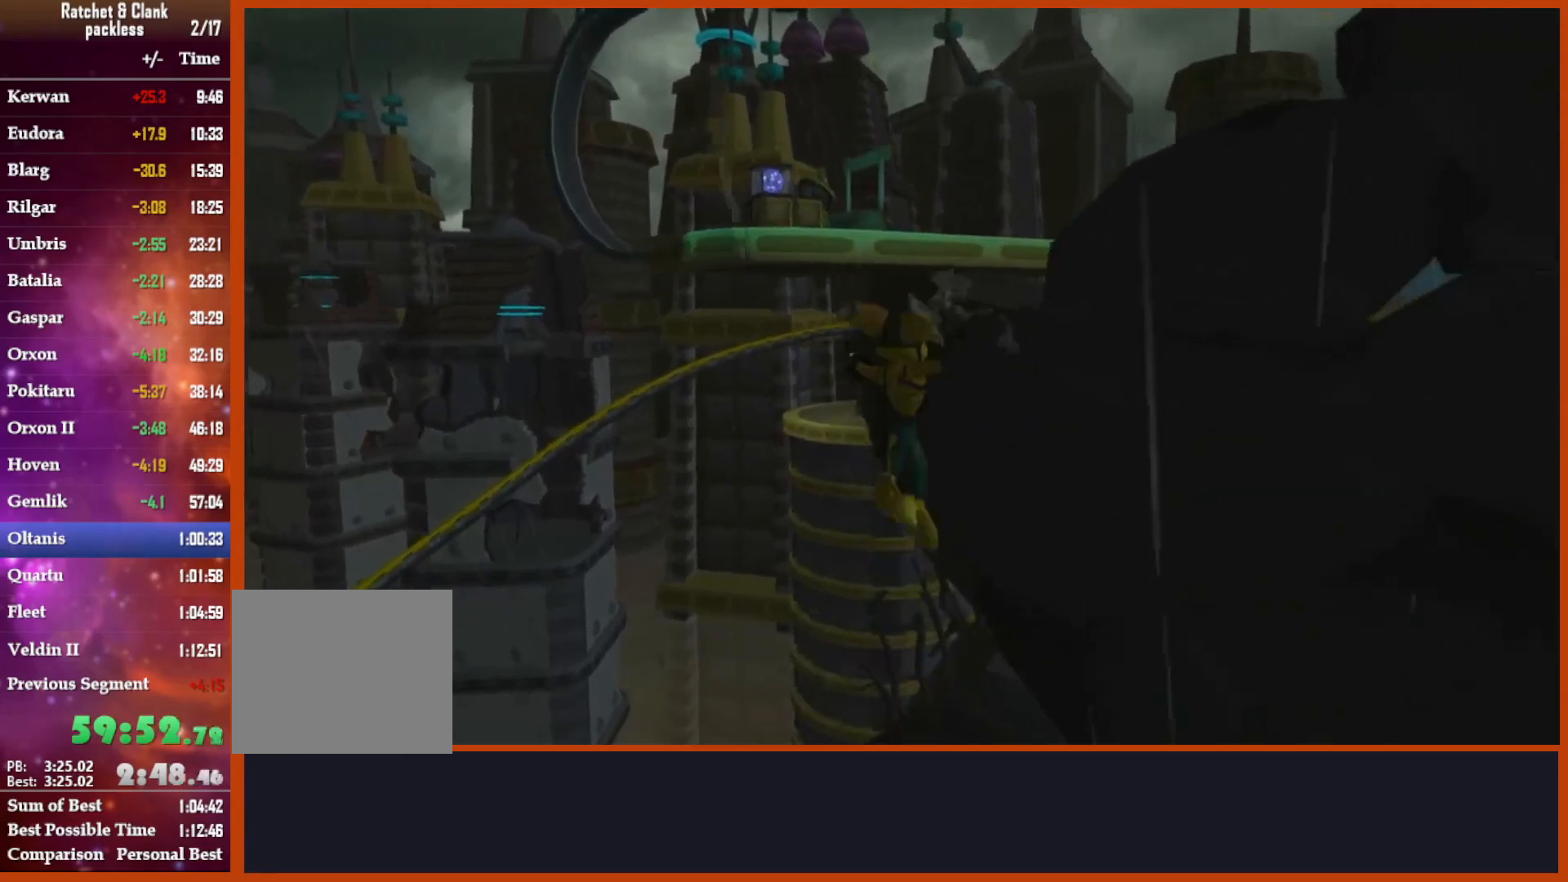
{"dt_ms": 500, "buttons": ["SQUARE"], "left_stick": "up-right", "right_stick": "center"}
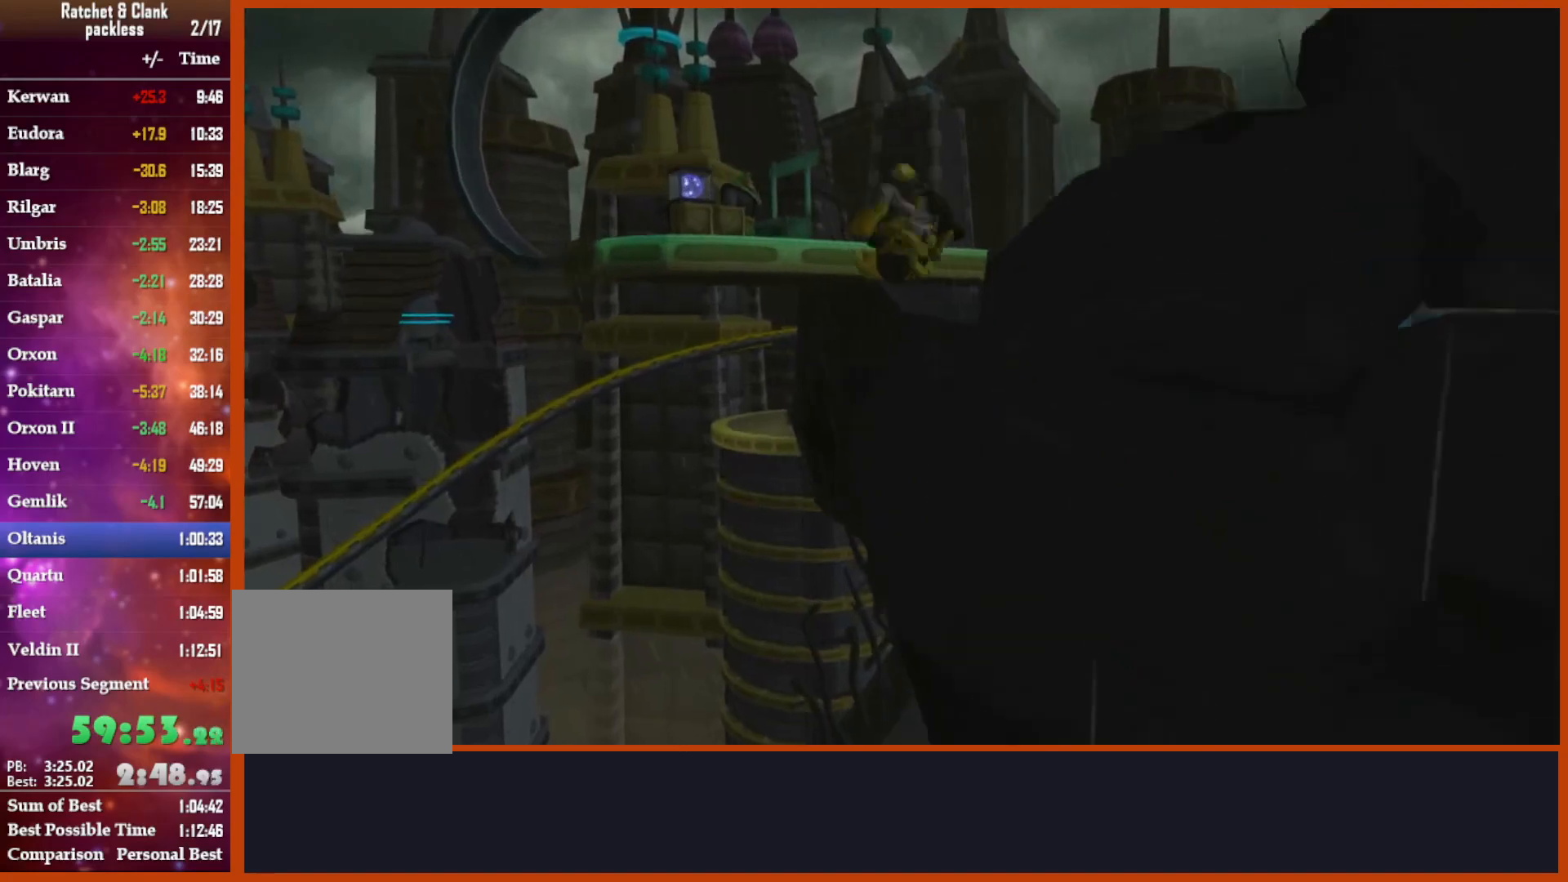
{"dt_ms": 500, "buttons": [], "left_stick": "center", "right_stick": "down", "events": [[83, "SQUARE", "up"], [83, "left_stick", "center"], [233, "right_stick", "down-left"], [433, "right_stick", "down"]]}
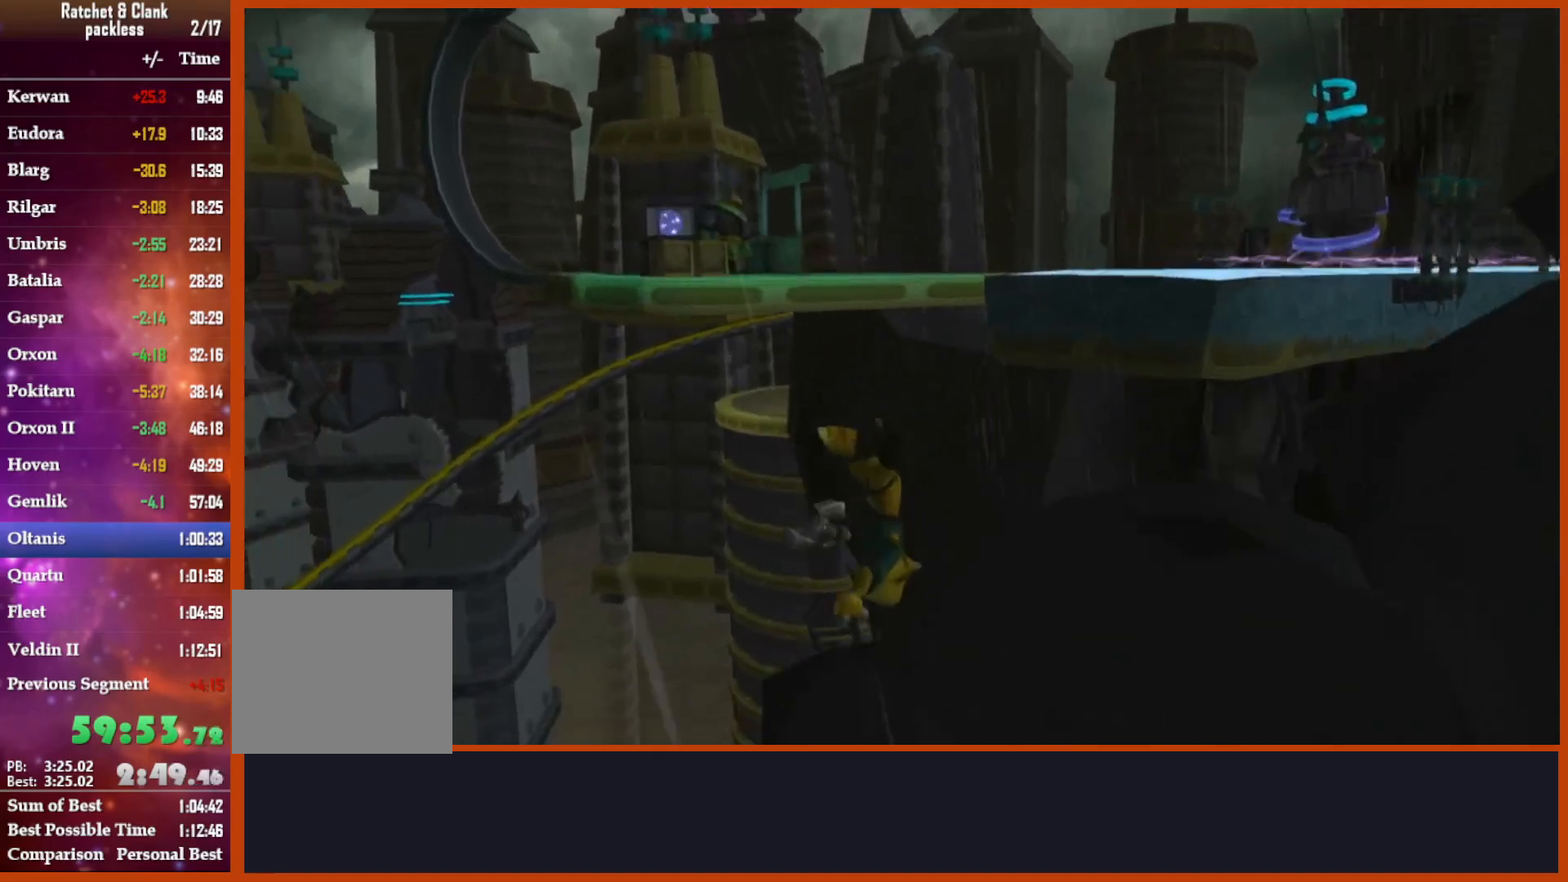
{"dt_ms": 500, "buttons": [], "left_stick": "center", "right_stick": "down", "events": [[133, "left_stick", "down"], [167, "SQUARE", "down"], [300, "SQUARE", "up"], [467, "left_stick", "center"]]}
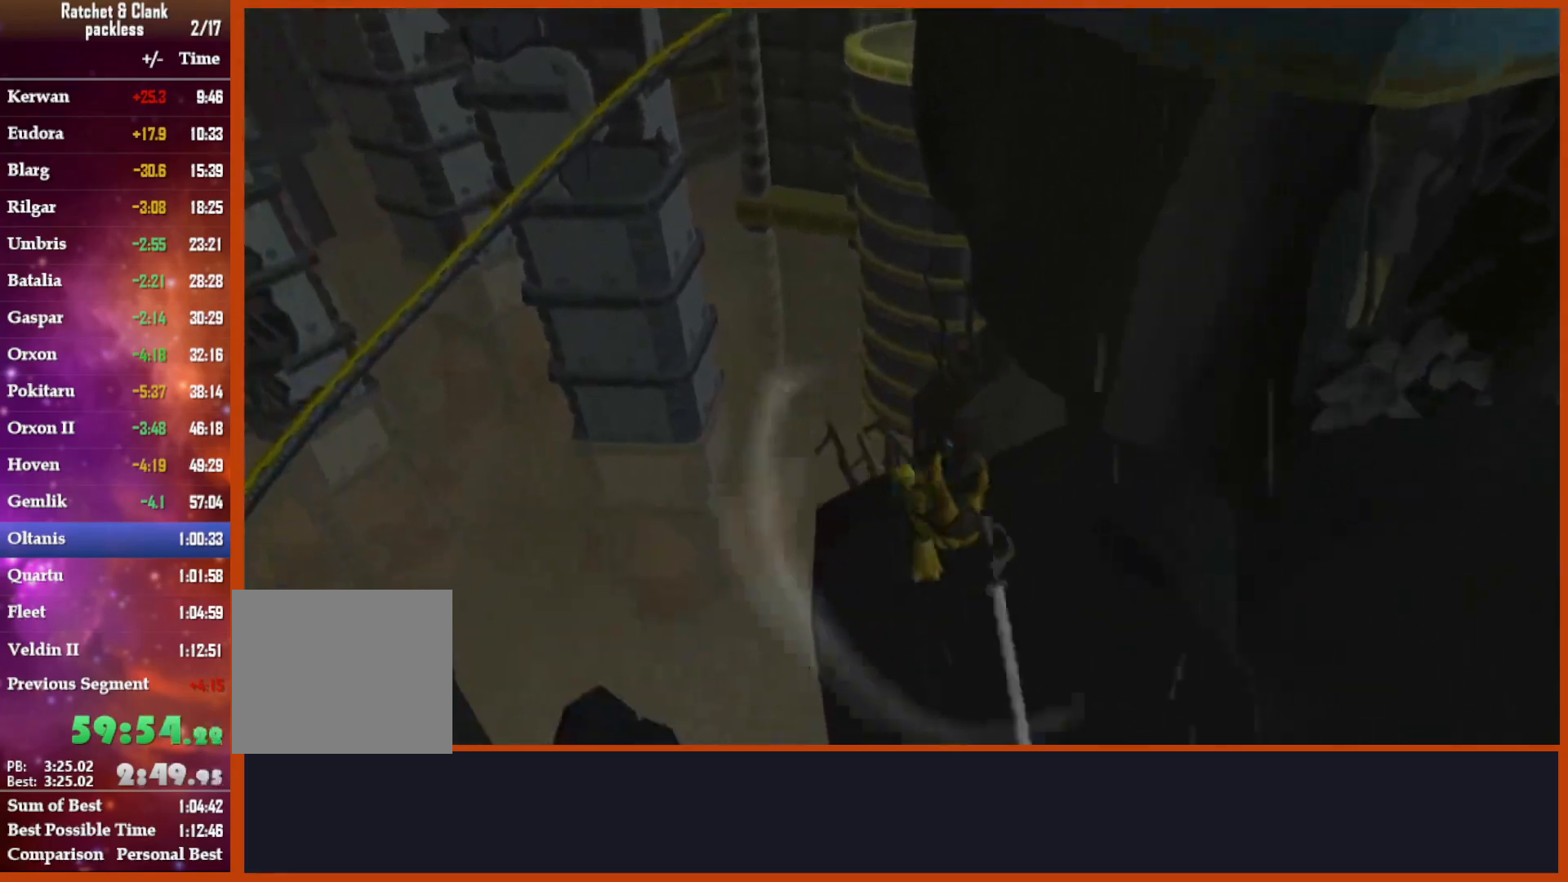
{"dt_ms": 500, "buttons": [], "left_stick": "center", "right_stick": "down", "events": [[83, "SQUARE", "down"], [217, "SQUARE", "up"]]}